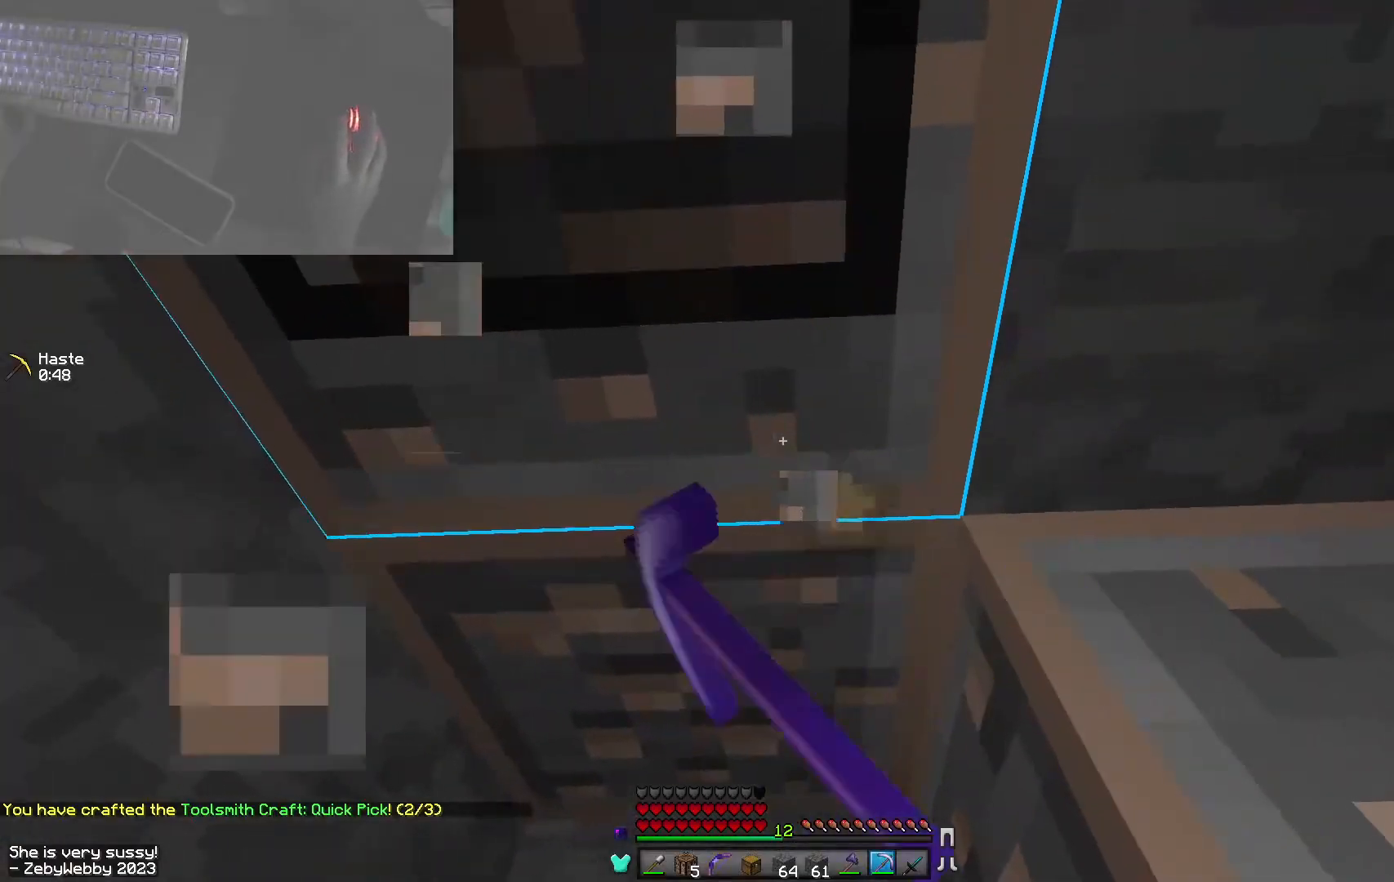
Gameplay with keyboard and mouse; each line is a JSON object with the keys and mouse buttons held at the frame after it. "events" lists presses ("down") and releases ("up") of "a", "d", "s", "sneak", "space", "w", "mouse_left" and "mouse_right" between this image and that frame as [ms after this image, input, new state], when the widget could be followed in between. "mouse_left", "mouse_right" = the "left", "right" buttons of the "mouse" list. No other keys are recorded. Fast repeated clicks can show as one long hold. Mouse movement is not recorded. Key names are as the overlay labels them; some are game actions (e.g. jump) rather than physical keys.
{"keys": ["sneak"], "mouse": ["left"], "events": [[417, "s", "up"], [467, "a", "up"]]}
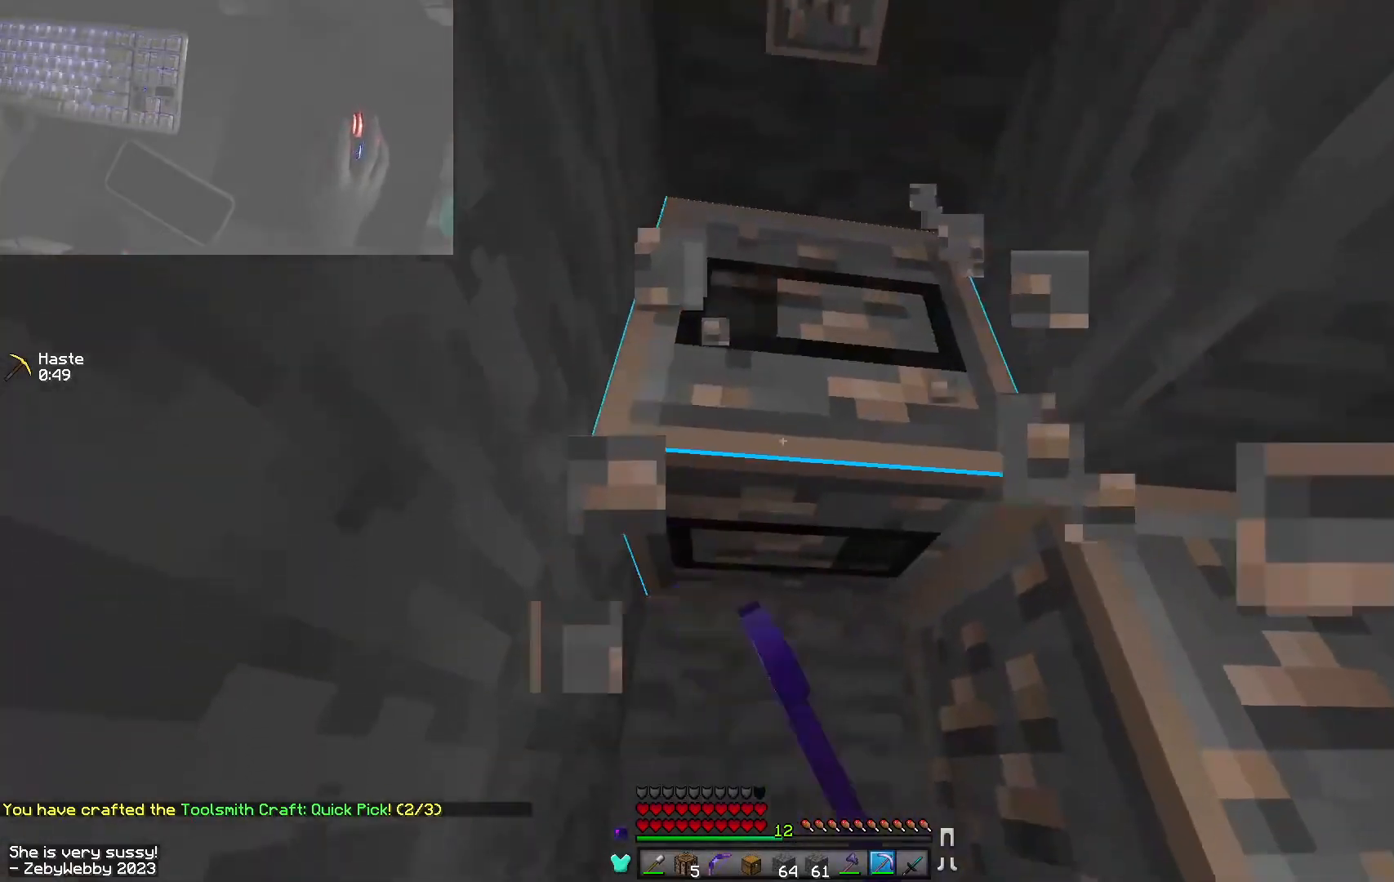
{"keys": ["d", "sneak"], "mouse": ["left"], "events": [[467, "d", "down"]]}
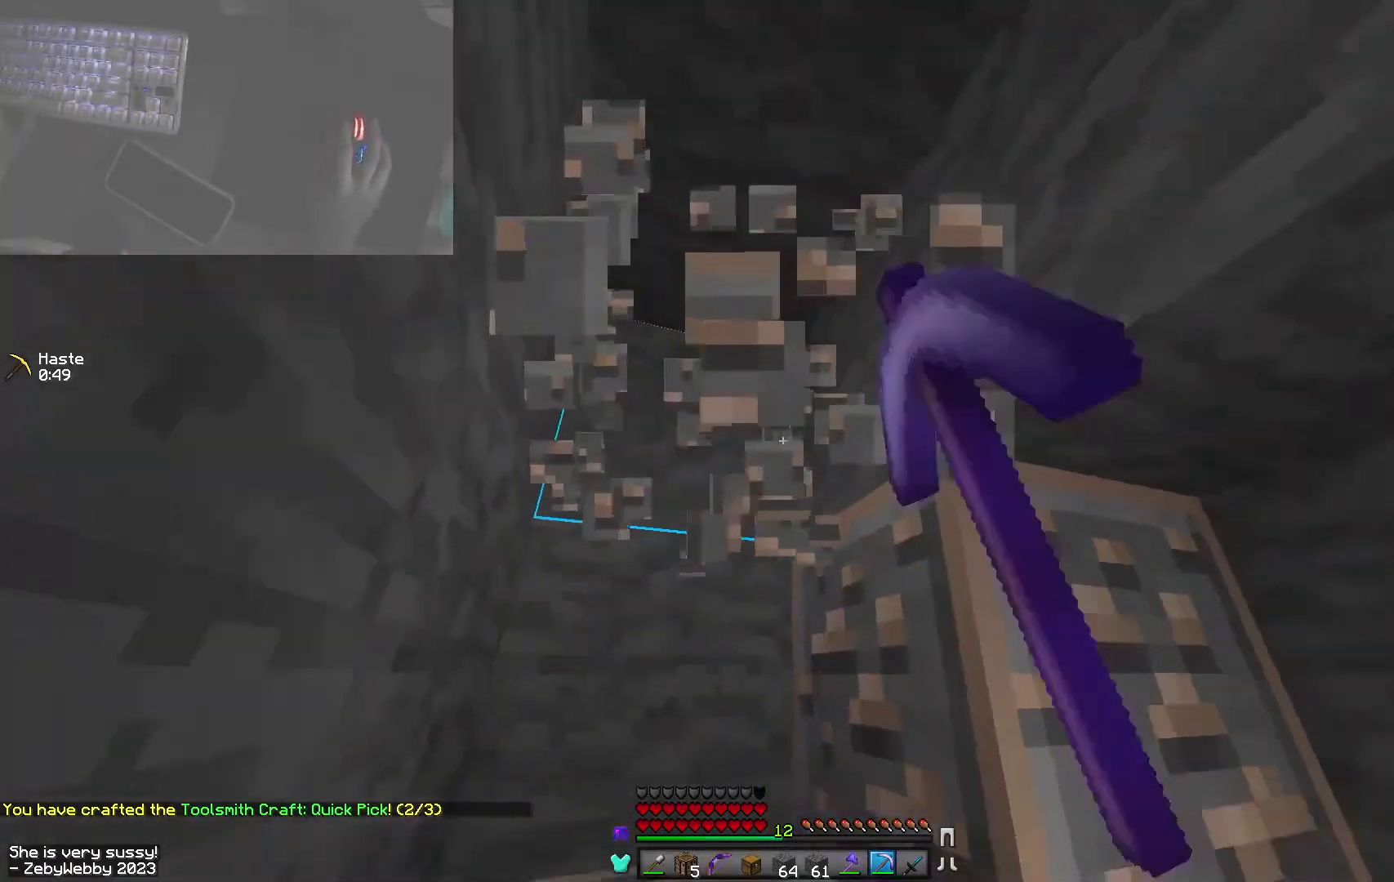
{"keys": ["d", "sneak"], "mouse": ["left"], "events": []}
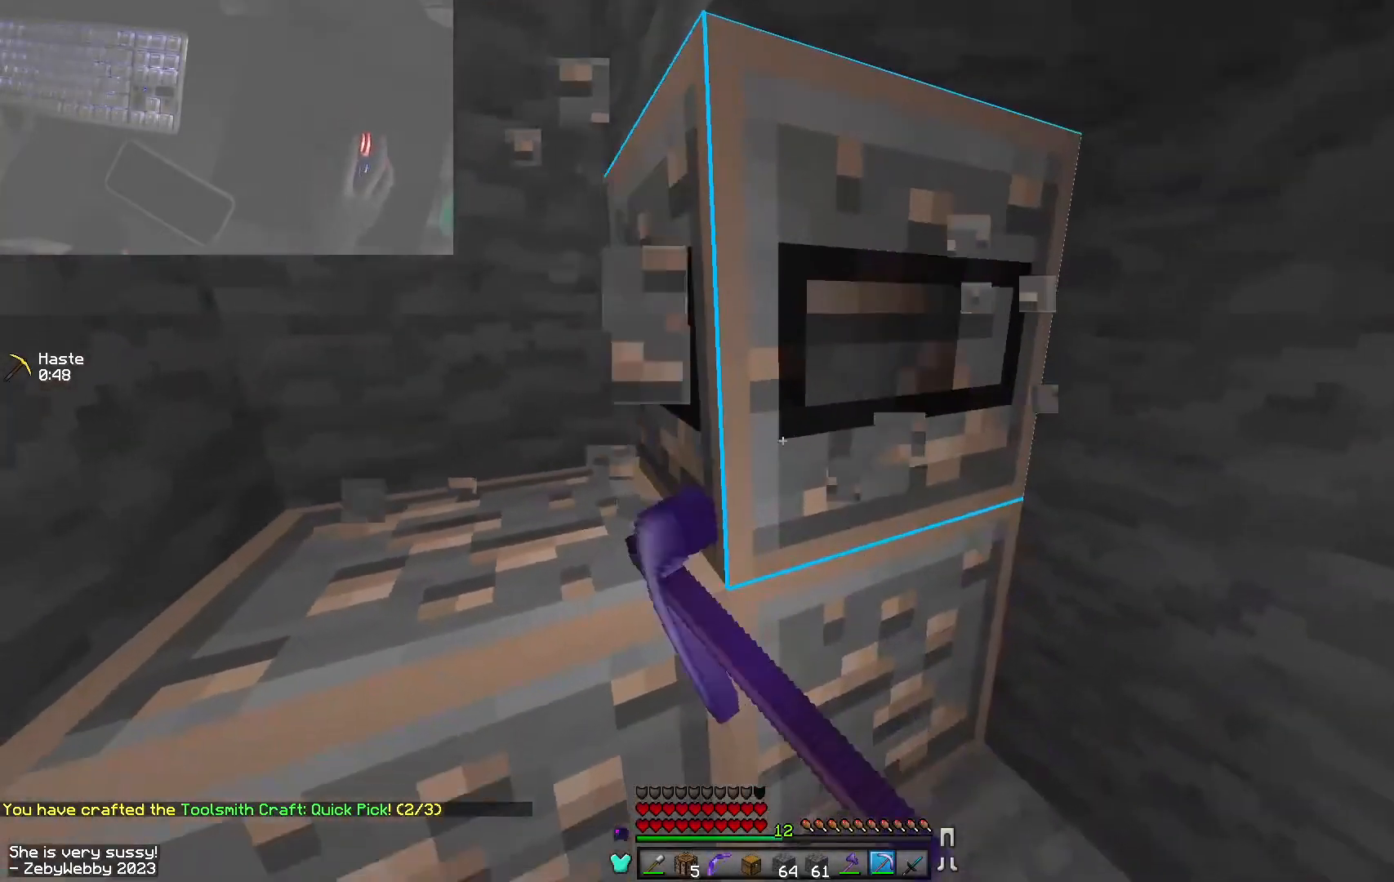
{"keys": ["d", "sneak", "w"], "mouse": ["left"], "events": [[234, "w", "down"]]}
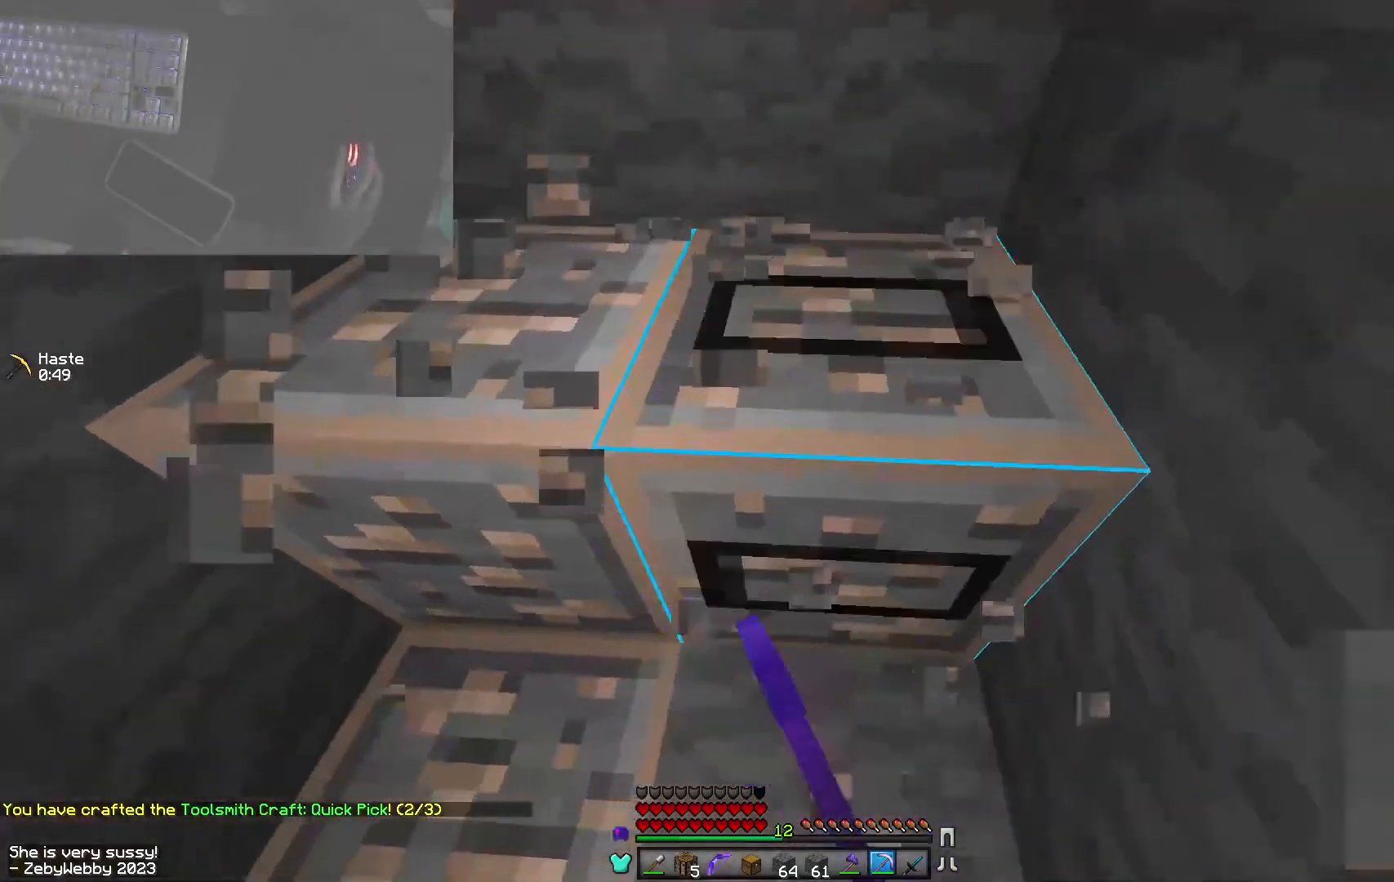
{"keys": ["d", "sneak"], "mouse": ["left"], "events": [[134, "w", "up"]]}
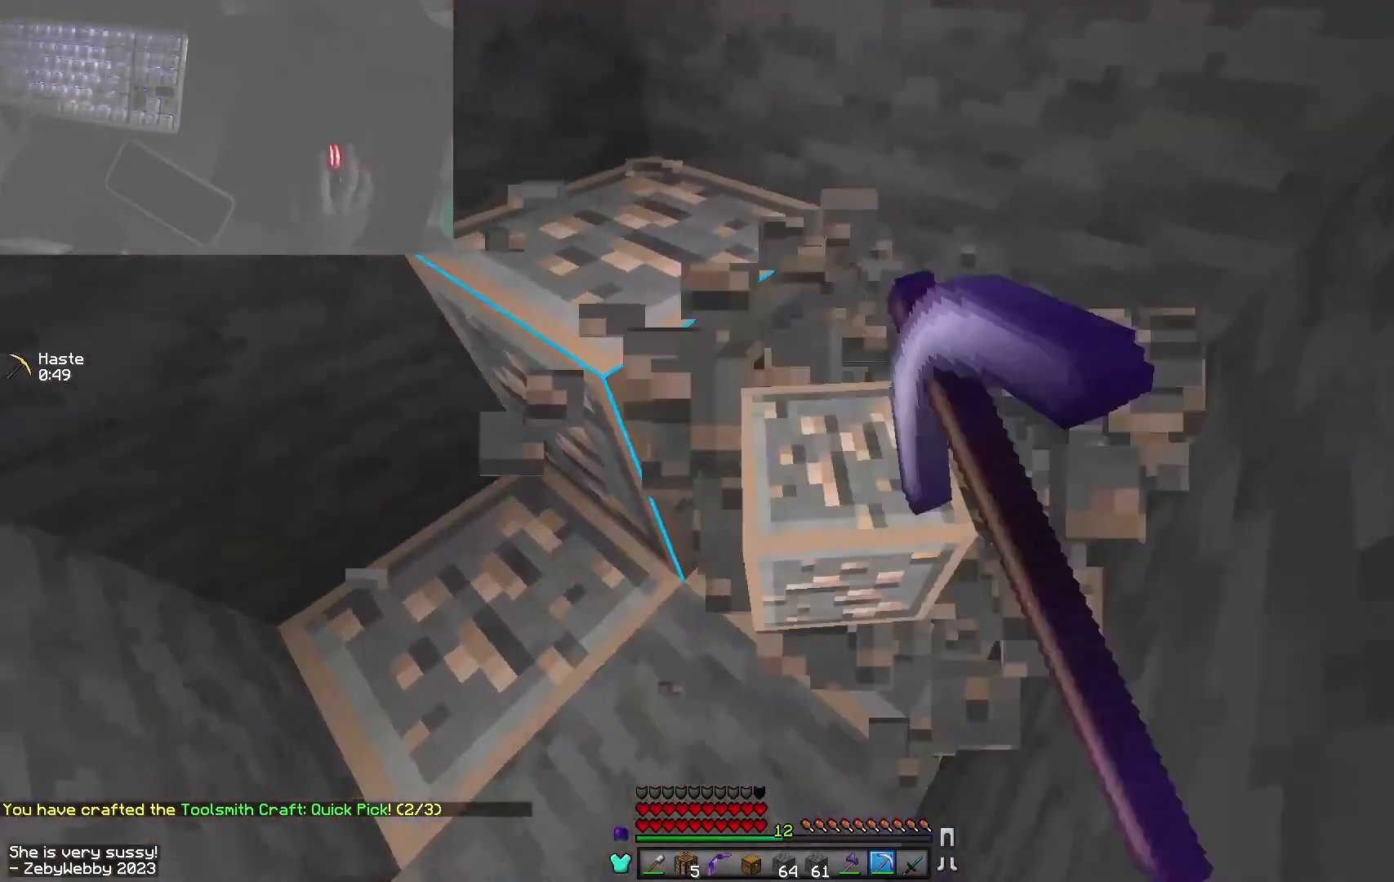
{"keys": ["d", "sneak"], "mouse": ["left"], "events": []}
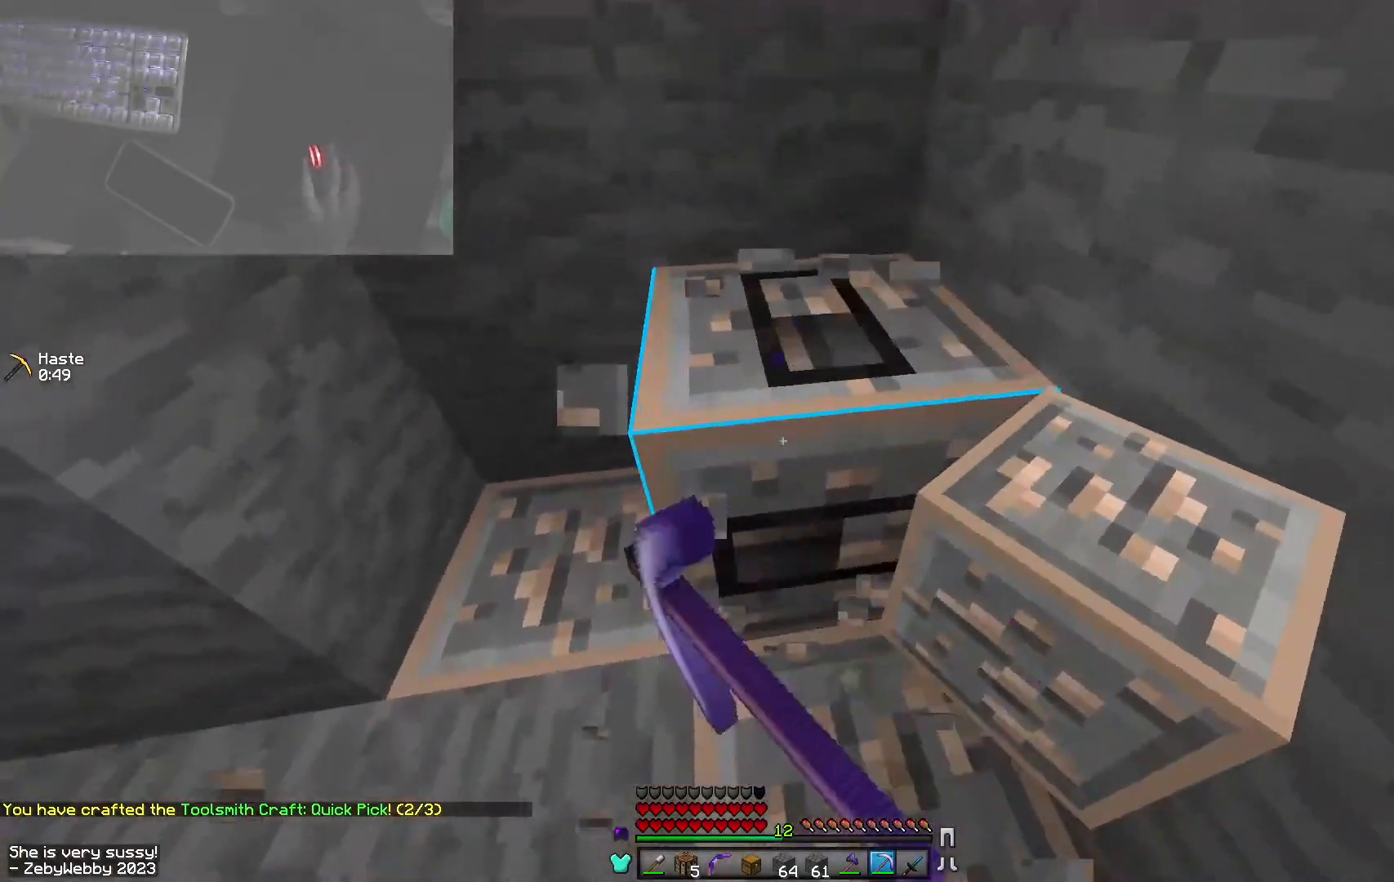
{"keys": ["a", "d", "sneak", "w"], "mouse": ["left"], "events": [[184, "w", "down"], [367, "a", "down"]]}
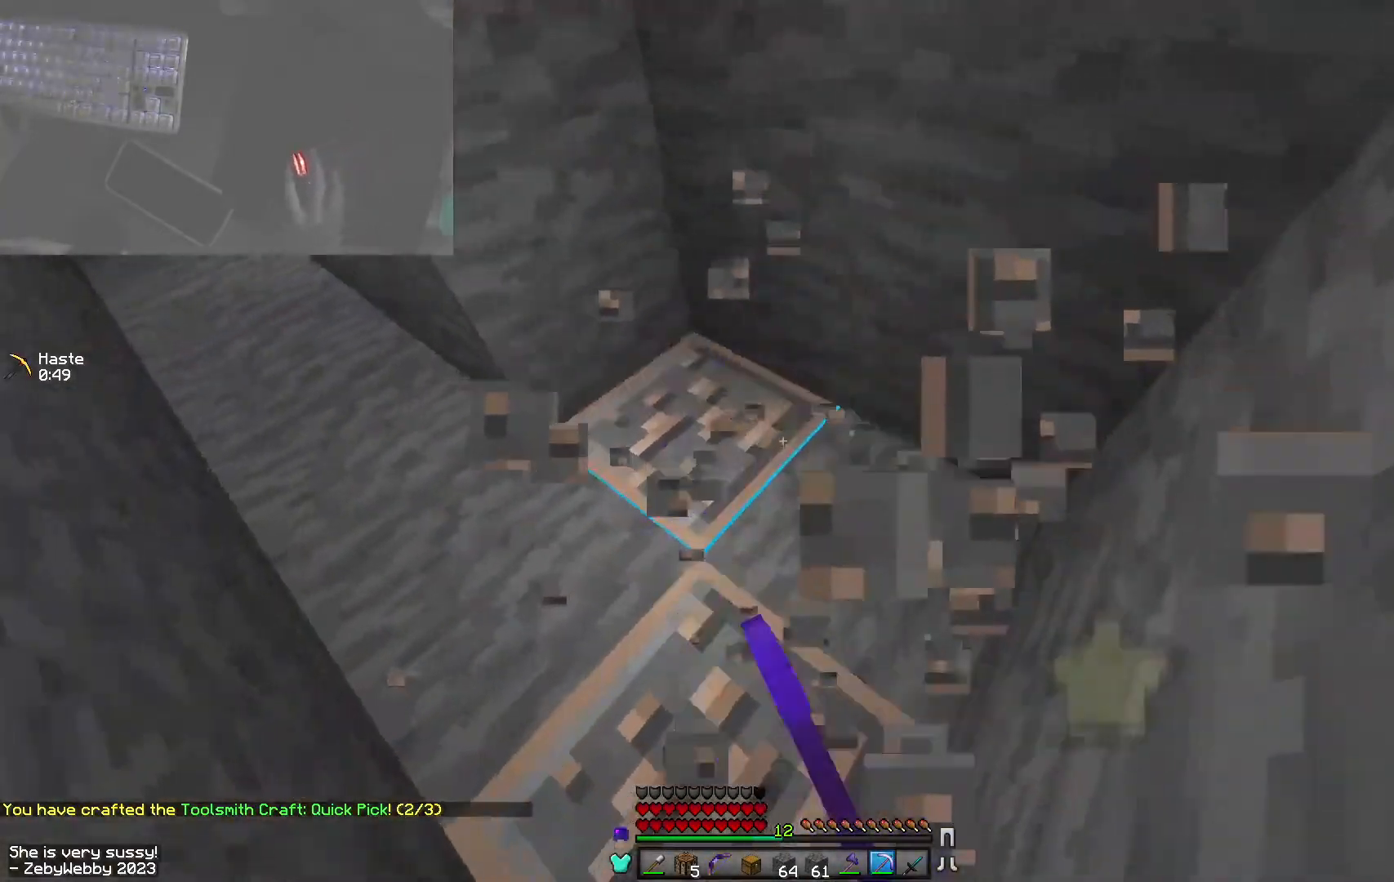
{"keys": ["a", "sneak"], "mouse": ["left"], "events": [[17, "d", "up"], [434, "w", "up"]]}
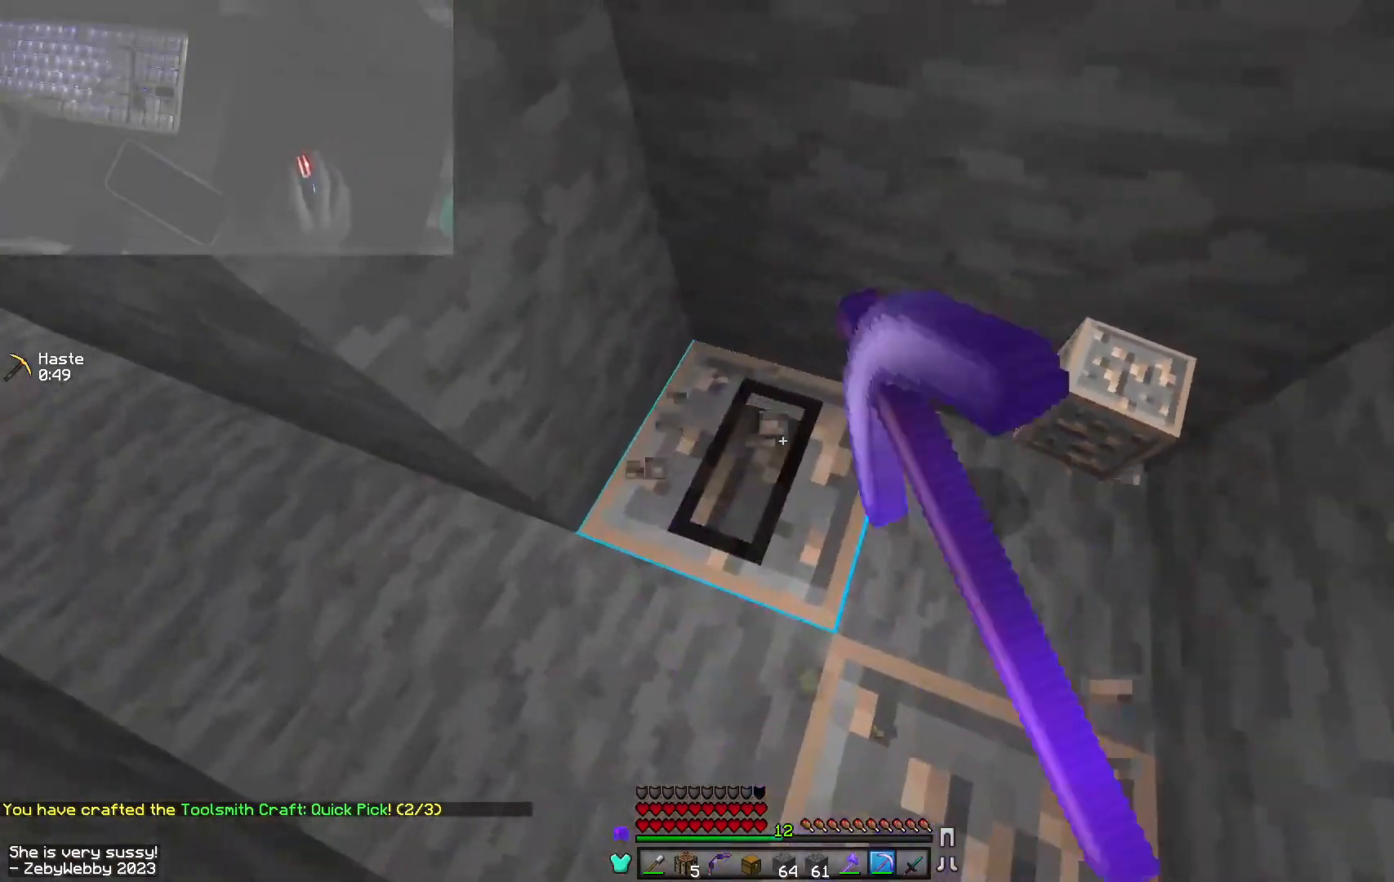
{"keys": ["d", "sneak", "w"], "mouse": ["left"], "events": [[67, "w", "down"], [250, "w", "up"], [367, "a", "up"], [384, "w", "down"], [467, "d", "down"]]}
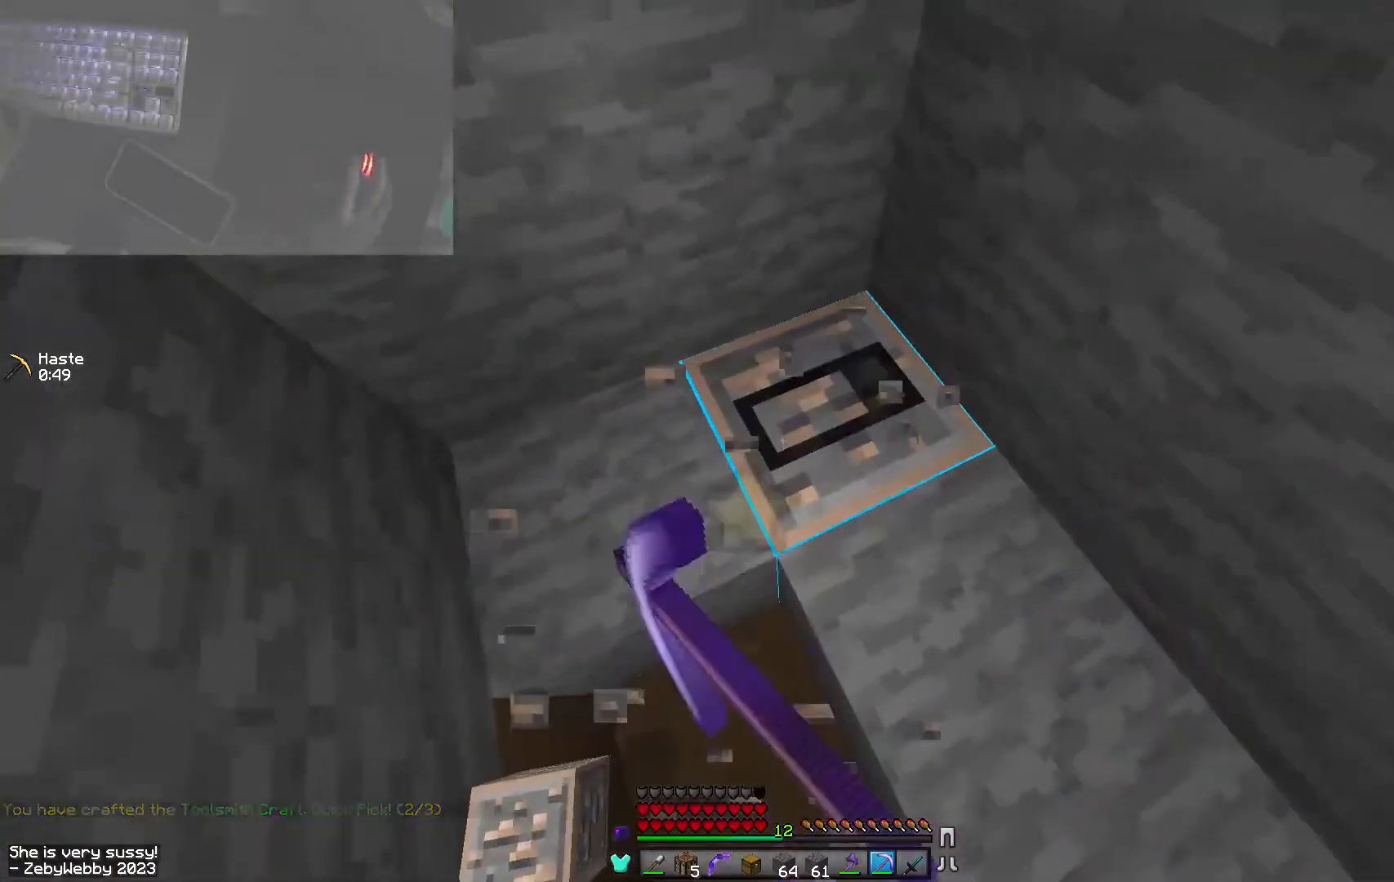
{"keys": ["d", "sneak"], "mouse": ["left"], "events": [[284, "w", "up"]]}
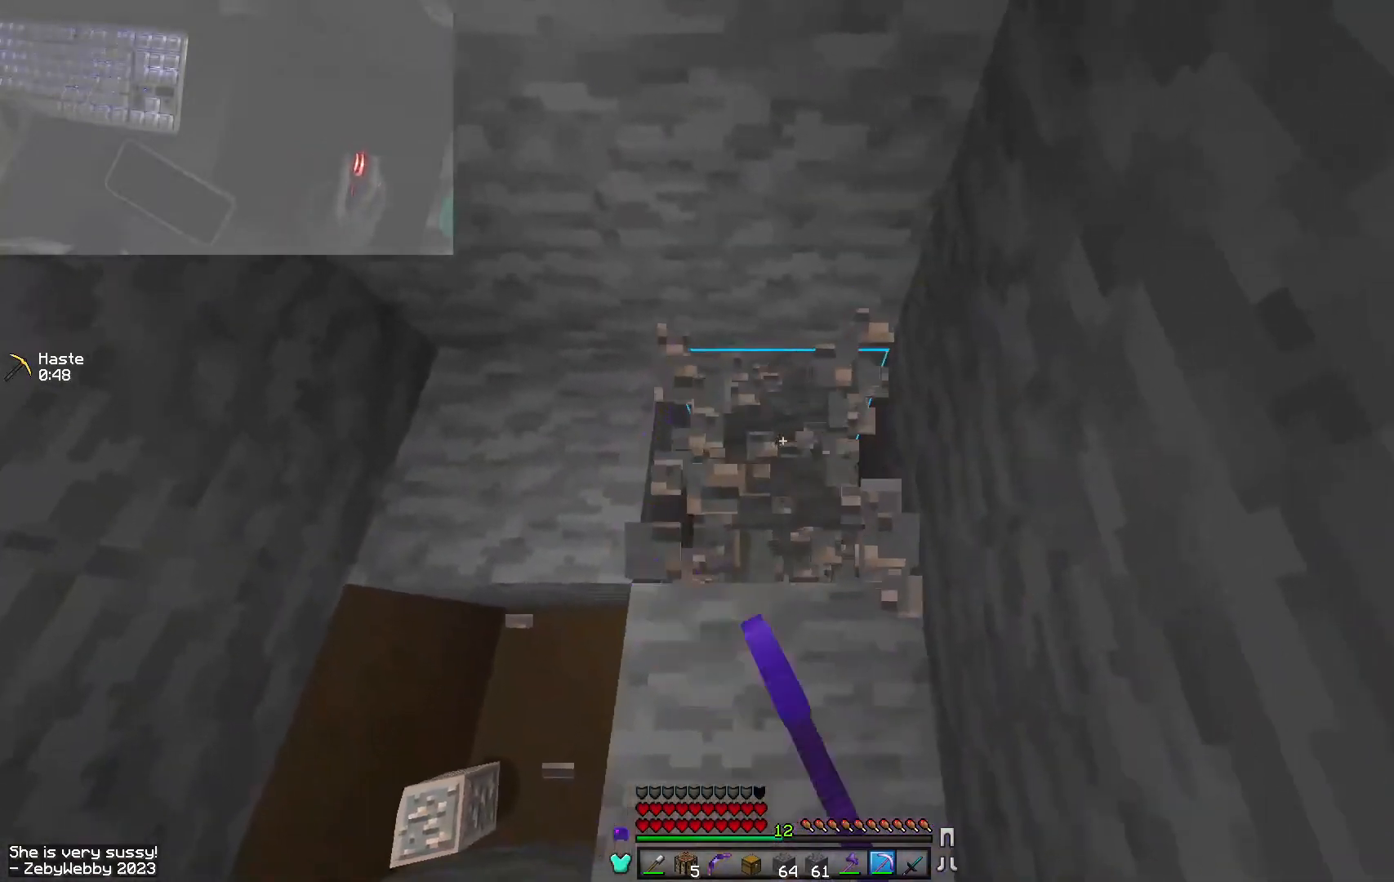
{"keys": ["a", "sneak"], "mouse": ["right"], "events": [[100, "d", "up"], [117, "a", "down"], [117, "mouse_left", "up"], [167, "mouse_right", "down"], [300, "mouse_right", "up"], [450, "mouse_right", "down"]]}
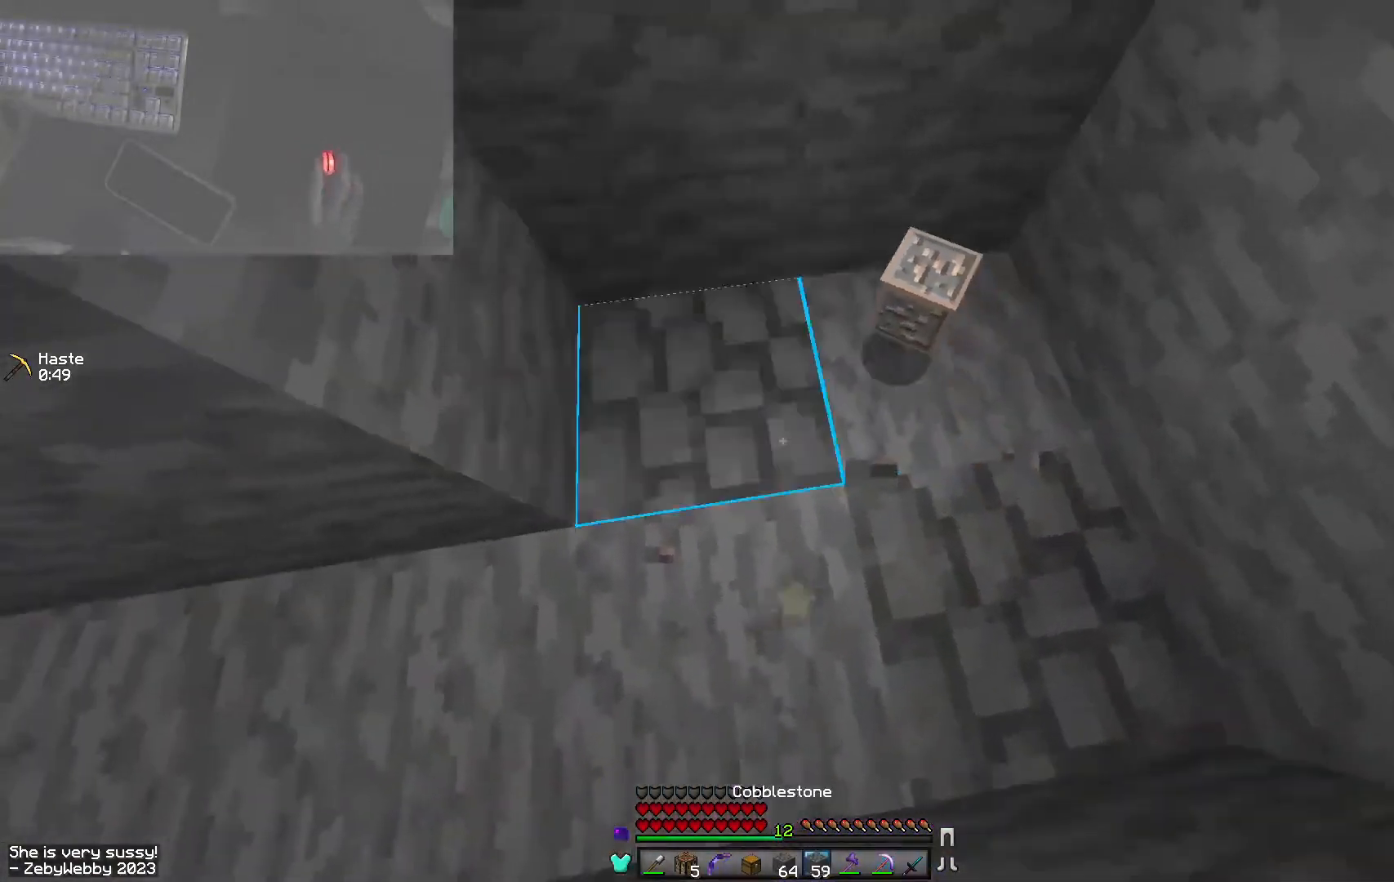
{"keys": ["d", "sneak"], "mouse": ["left"], "events": [[50, "mouse_right", "up"], [84, "a", "up"], [100, "w", "down"], [267, "mouse_left", "down"], [300, "w", "up"], [417, "d", "down"]]}
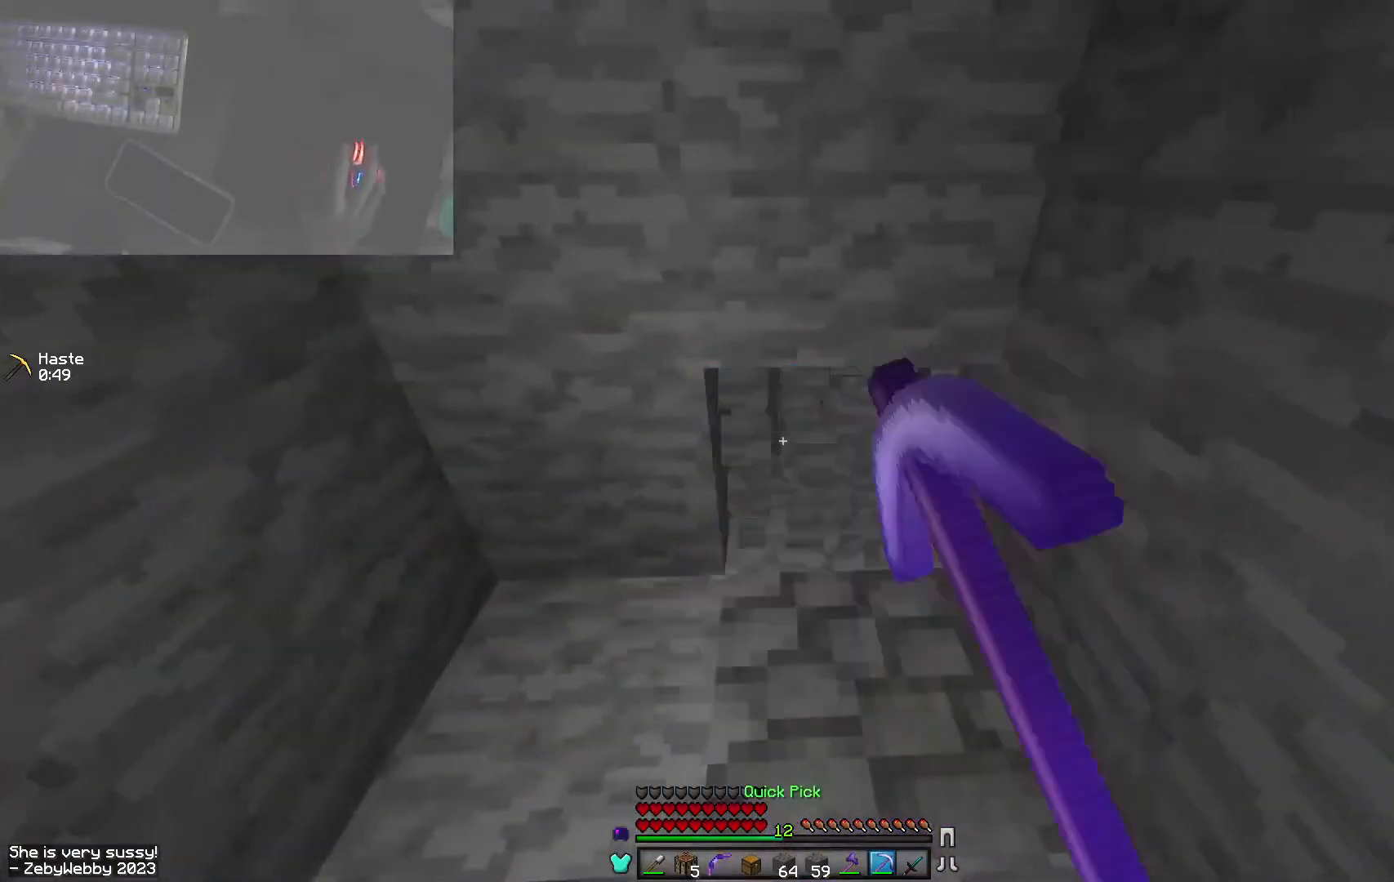
{"keys": ["sneak", "w"], "mouse": ["left"], "events": [[100, "w", "down"], [300, "d", "up"]]}
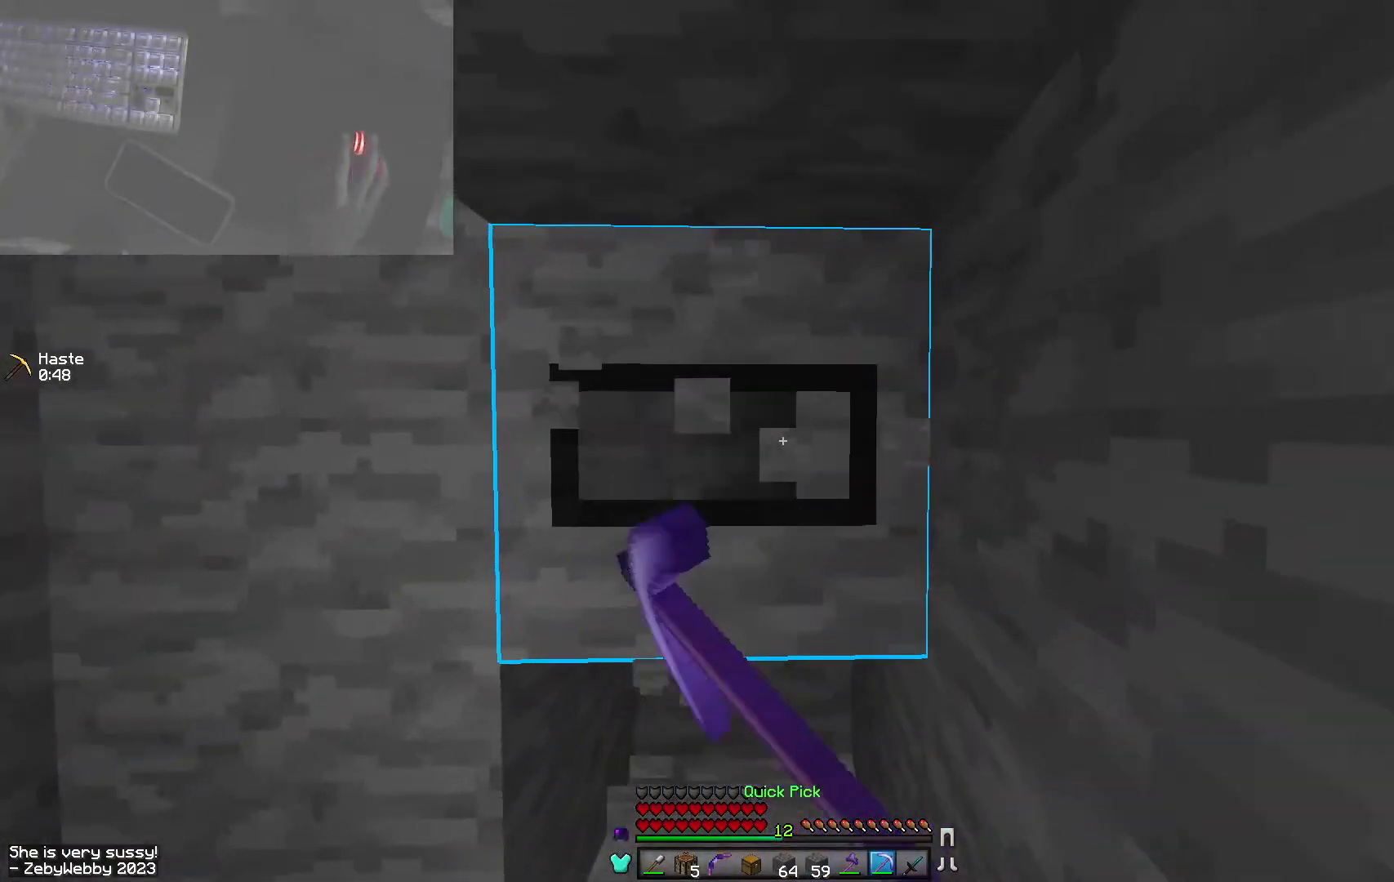
{"keys": ["sneak", "w"], "mouse": ["left"], "events": []}
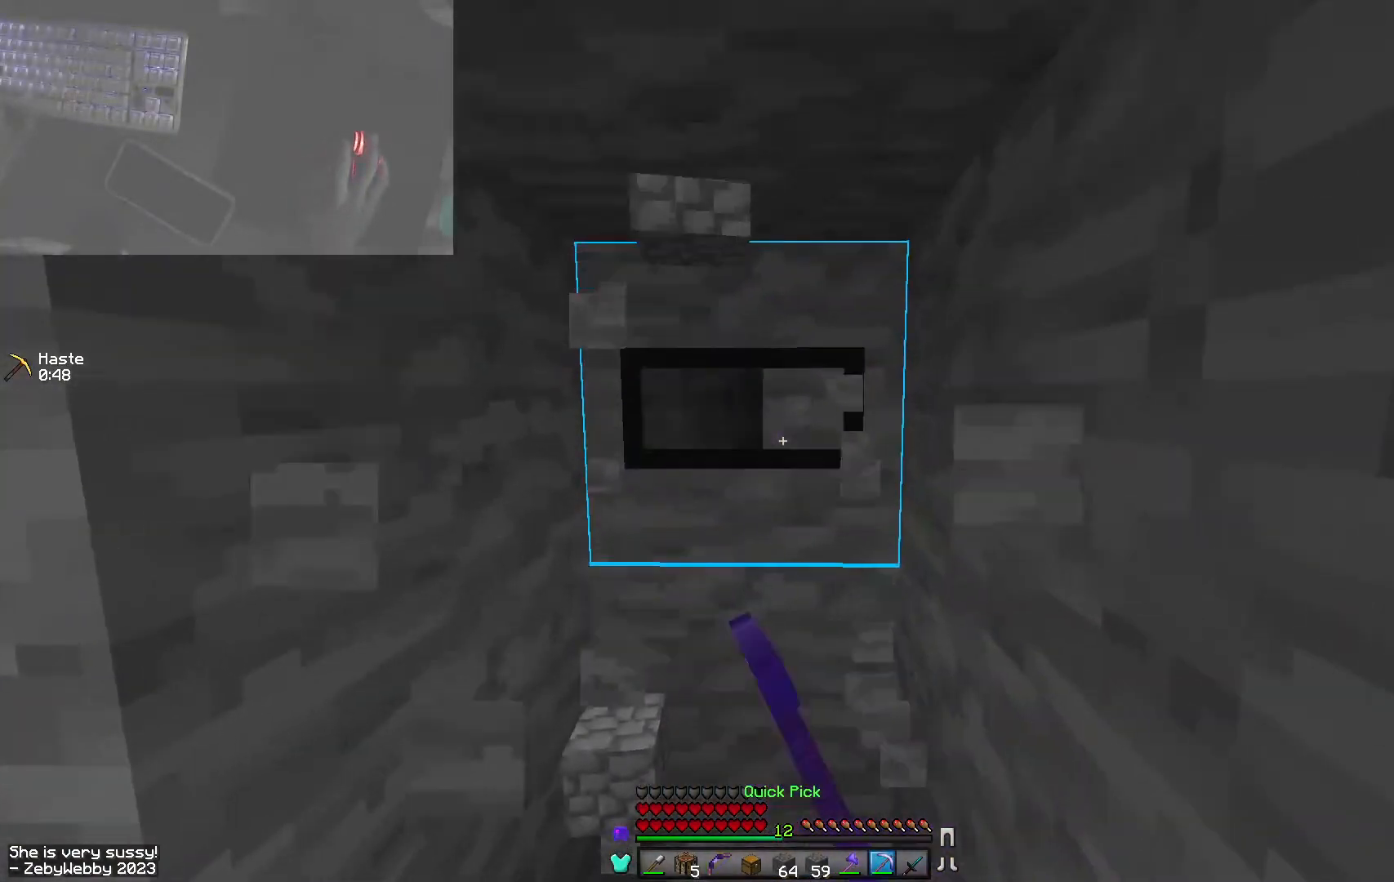
{"keys": ["sneak", "w"], "mouse": ["left"], "events": []}
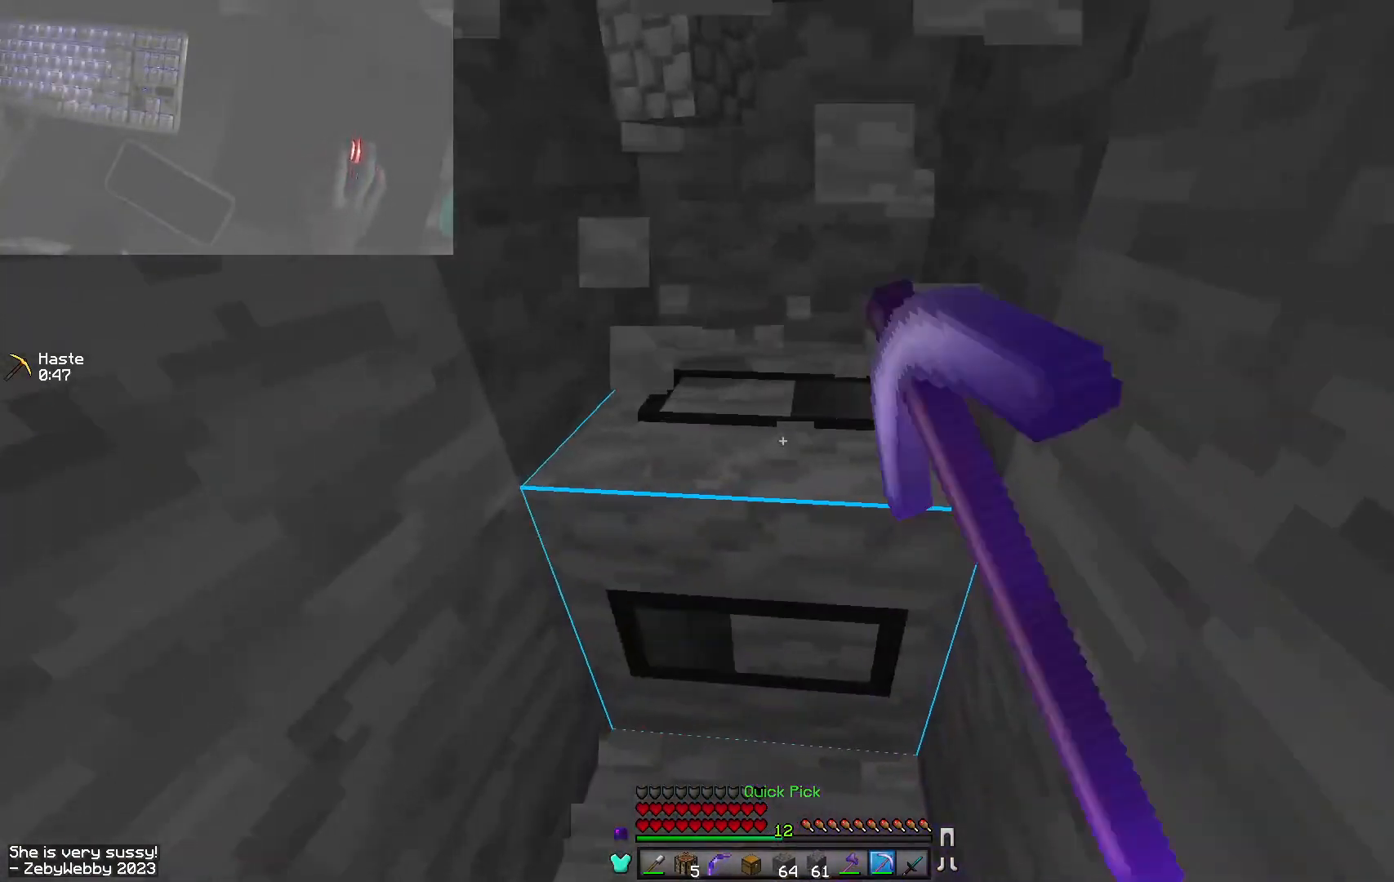
{"keys": ["s", "sneak", "w"], "mouse": ["left"], "events": [[34, "s", "down"]]}
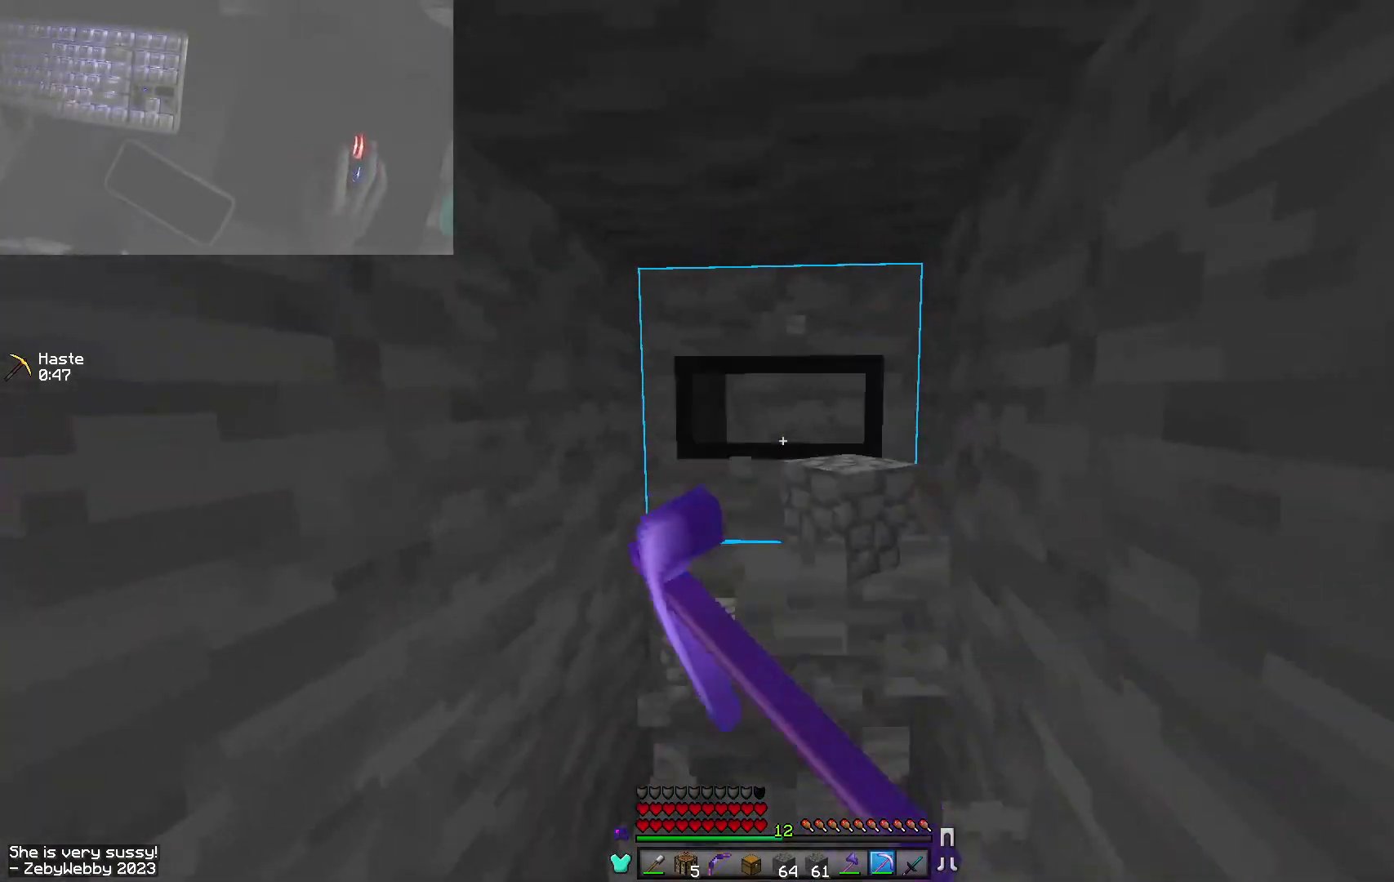
{"keys": ["sneak", "w"], "mouse": ["left"], "events": [[350, "s", "up"]]}
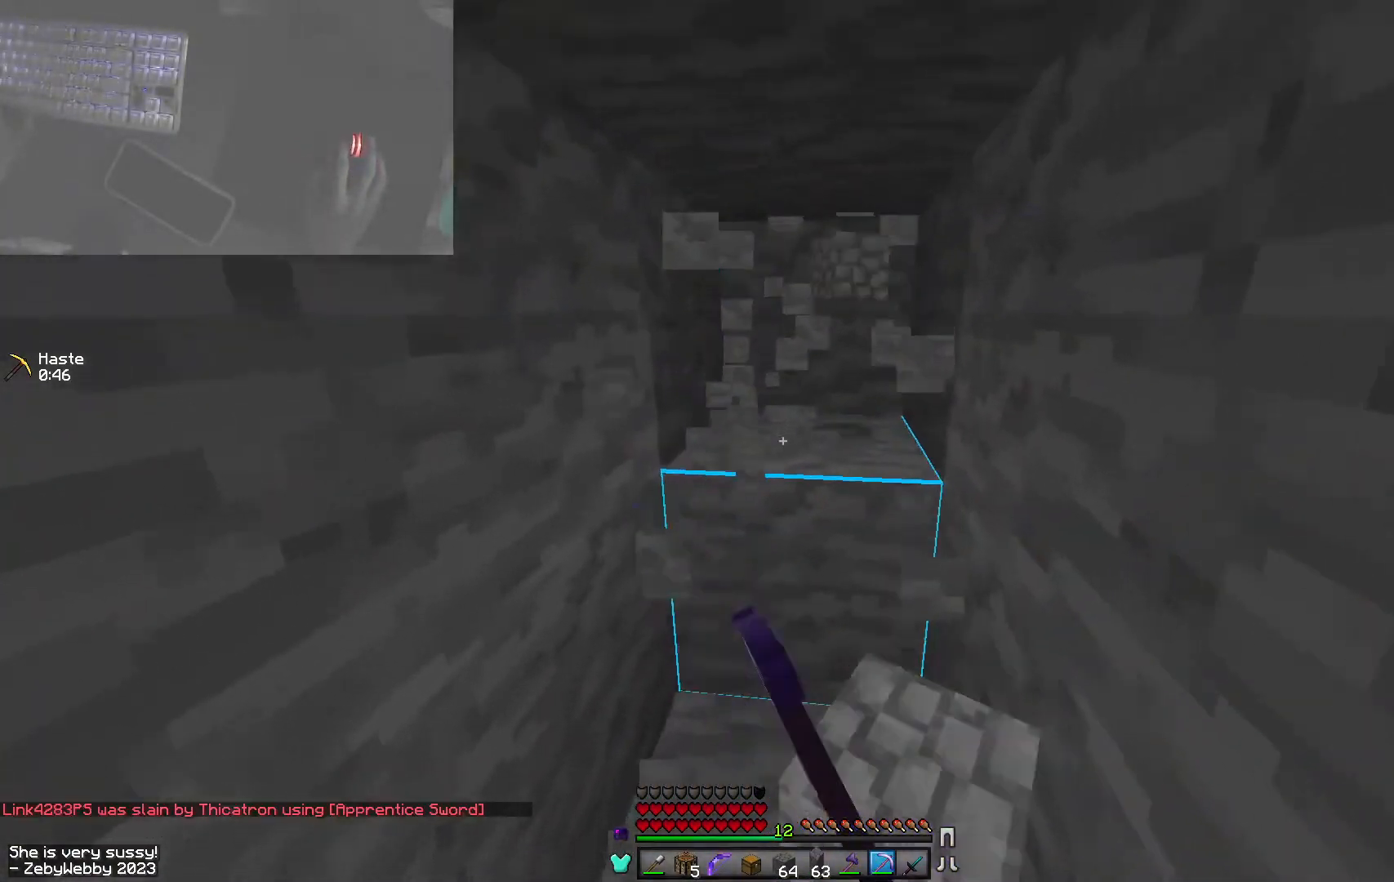
{"keys": ["sneak", "w"], "mouse": ["left"], "events": []}
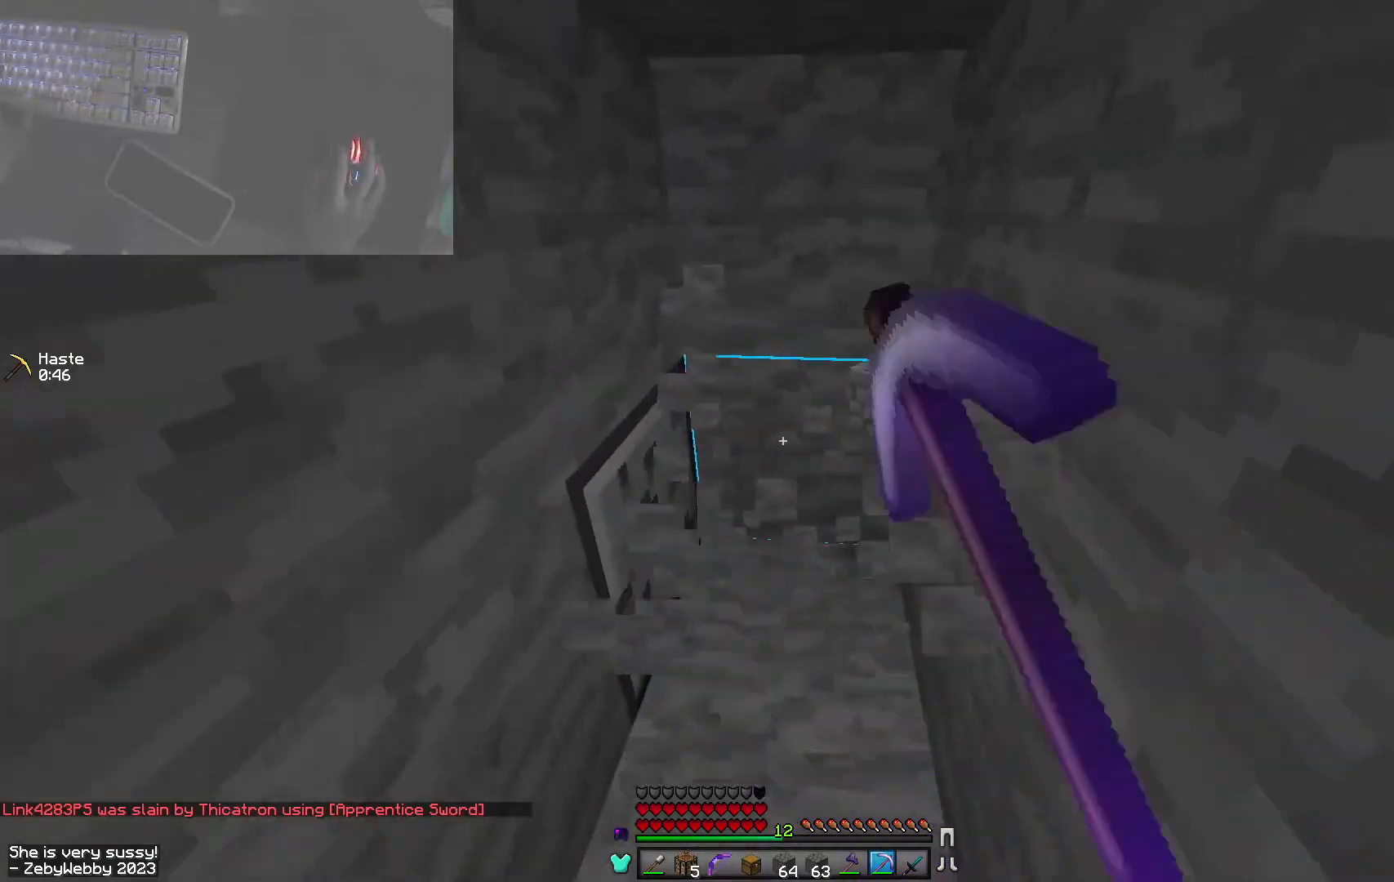
{"keys": ["sneak", "w"], "mouse": ["left"], "events": []}
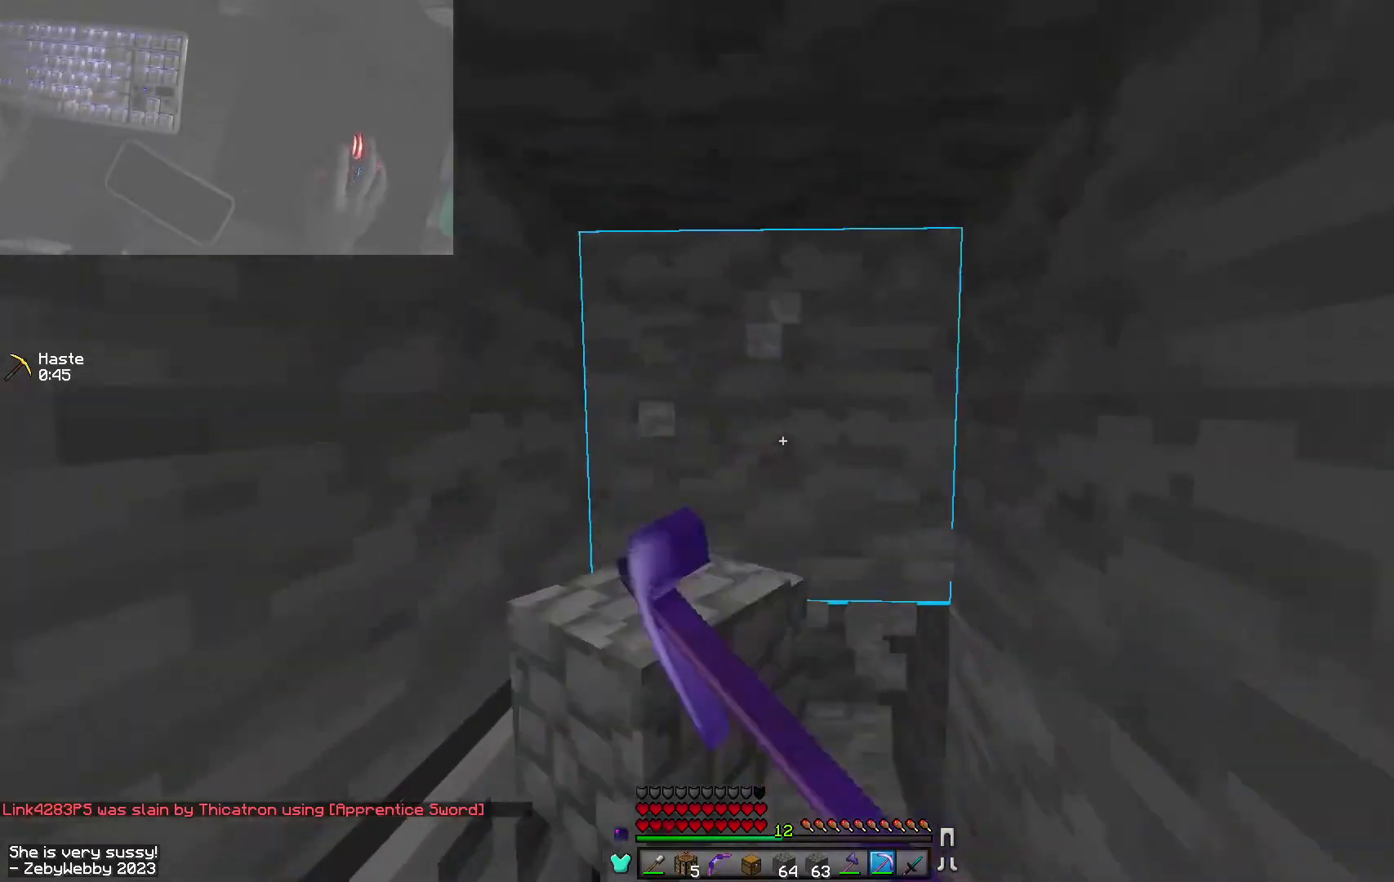
{"keys": ["a", "s", "sneak", "w"], "mouse": ["left"], "events": [[234, "s", "down"], [317, "a", "down"]]}
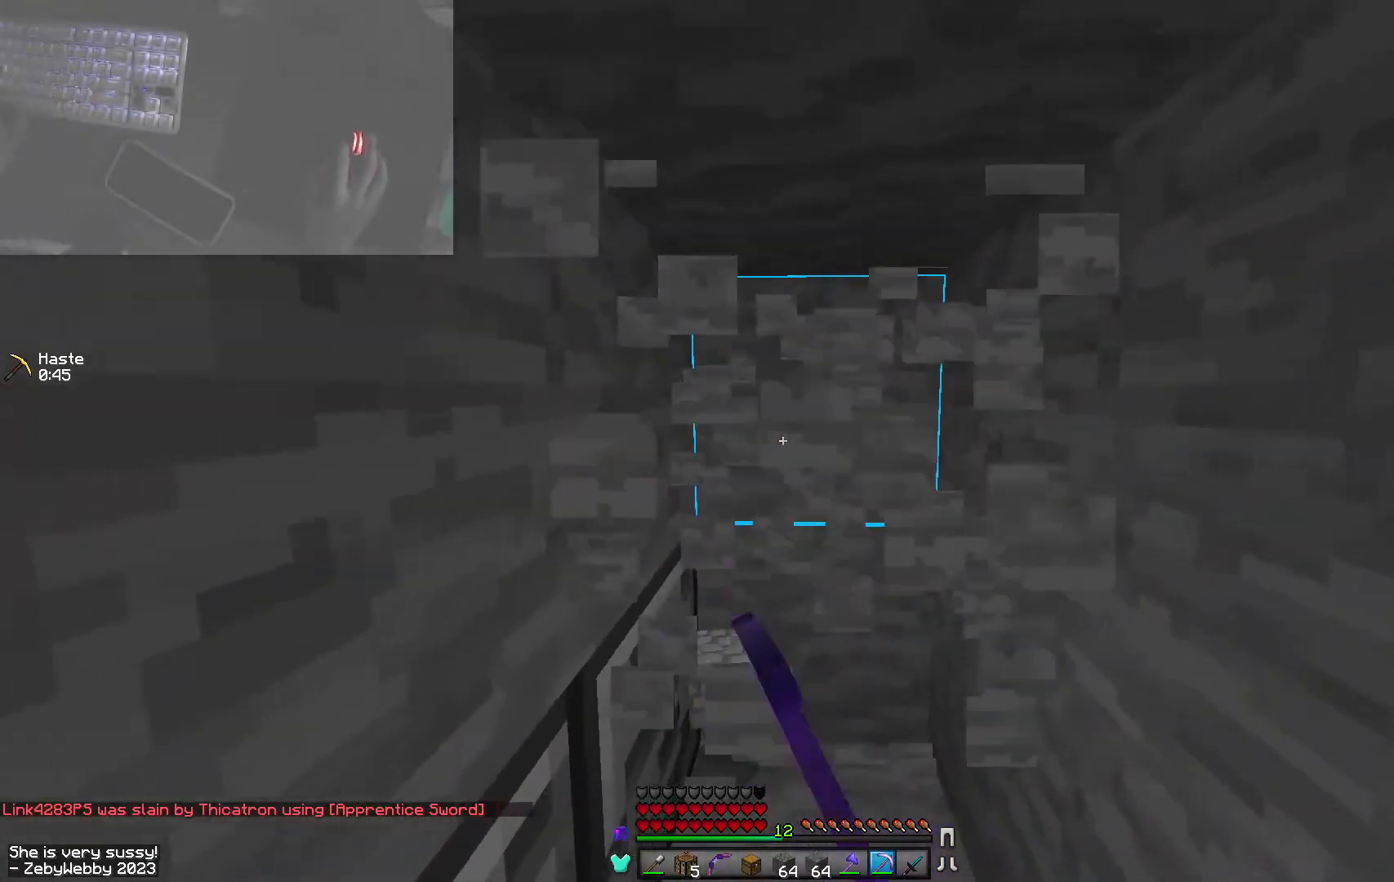
{"keys": ["s", "sneak", "w"], "mouse": ["left"], "events": [[67, "s", "up"], [84, "d", "down"], [100, "a", "up"], [350, "s", "down"], [417, "d", "up"]]}
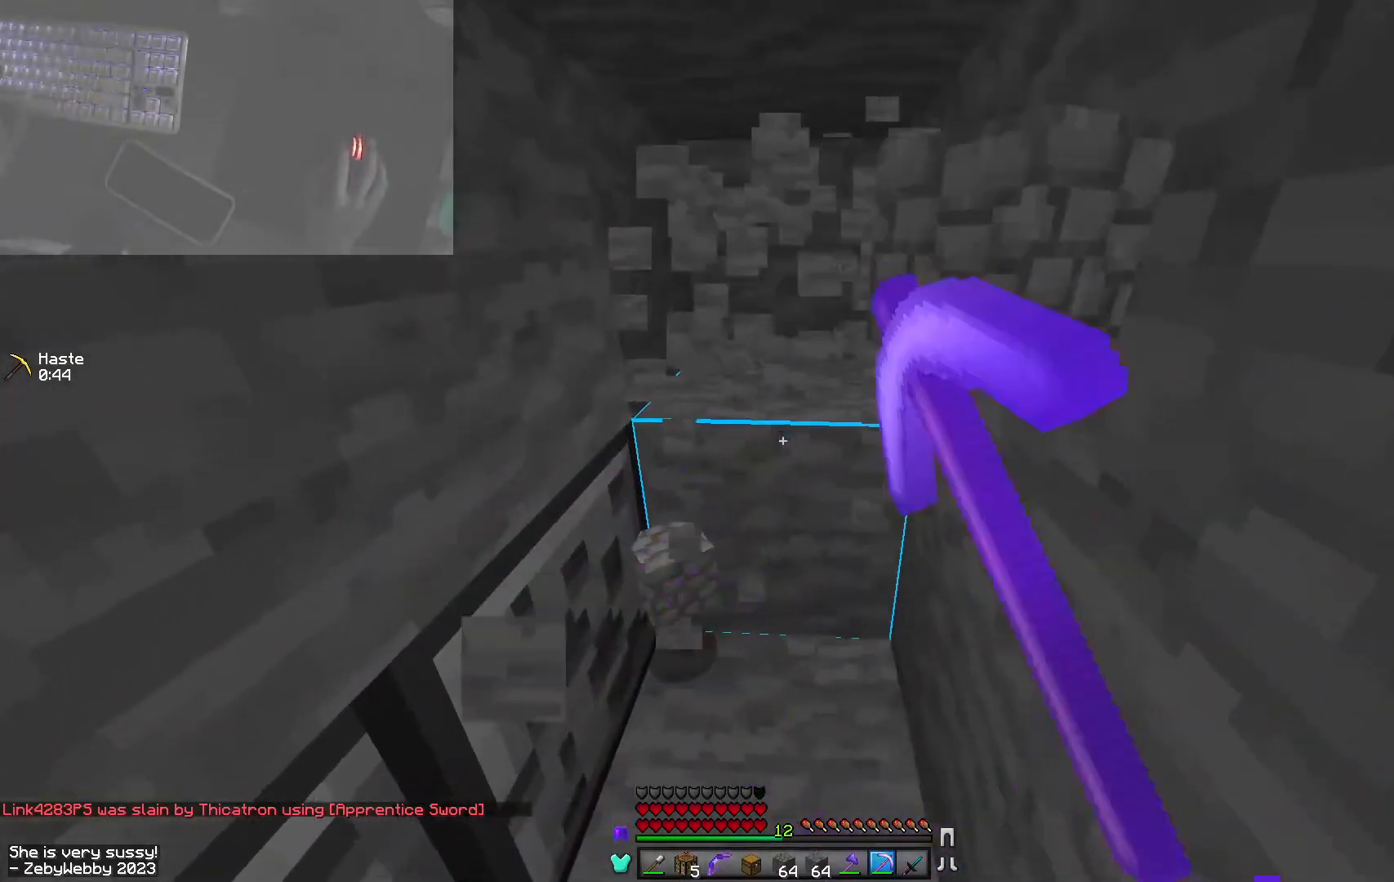
{"keys": ["d", "sneak", "w"], "mouse": ["left"], "events": [[100, "s", "up"], [317, "d", "down"]]}
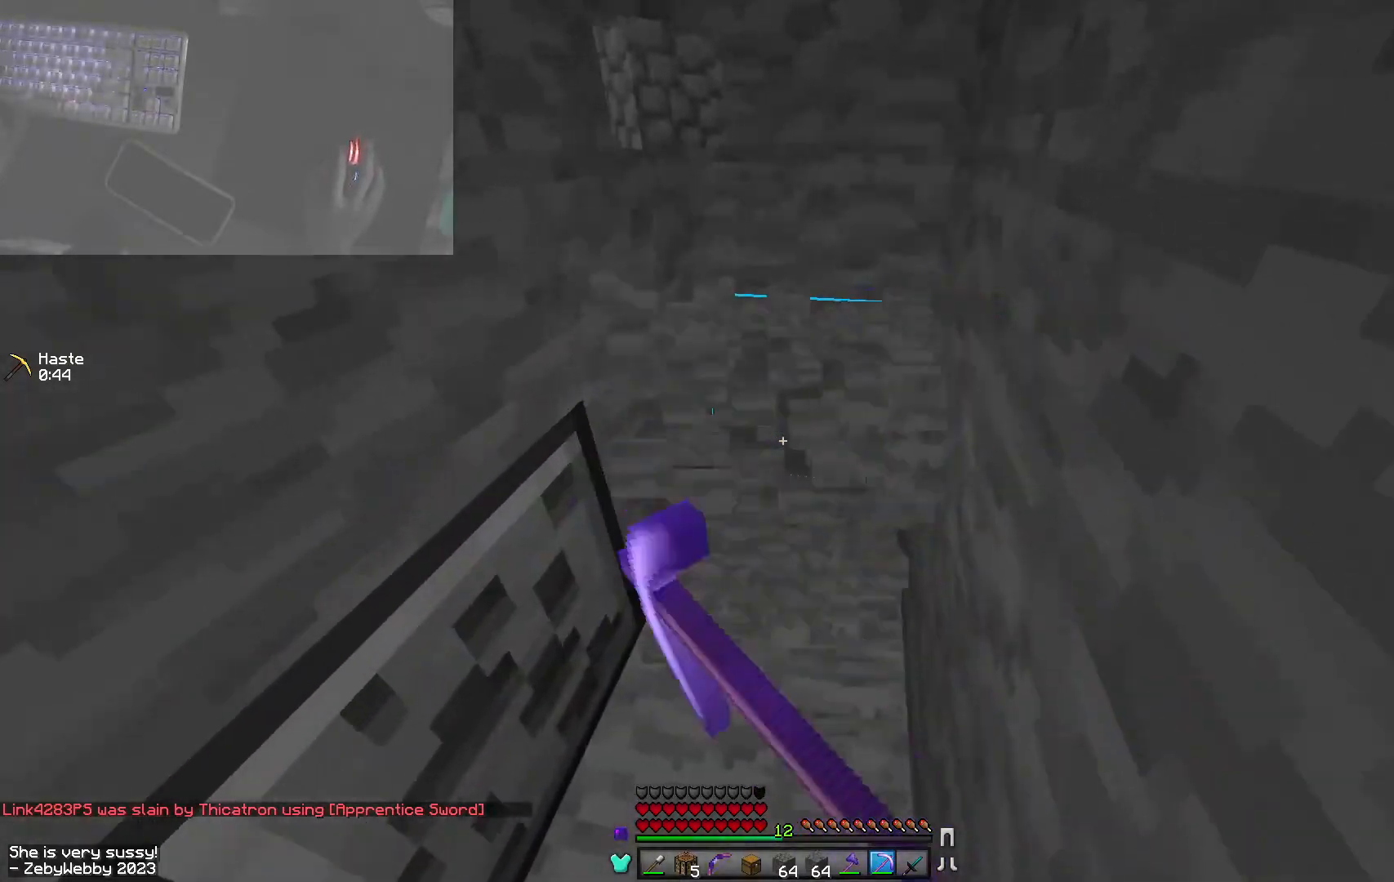
{"keys": ["s", "sneak", "w"], "mouse": ["left"], "events": [[67, "d", "up"], [234, "s", "down"]]}
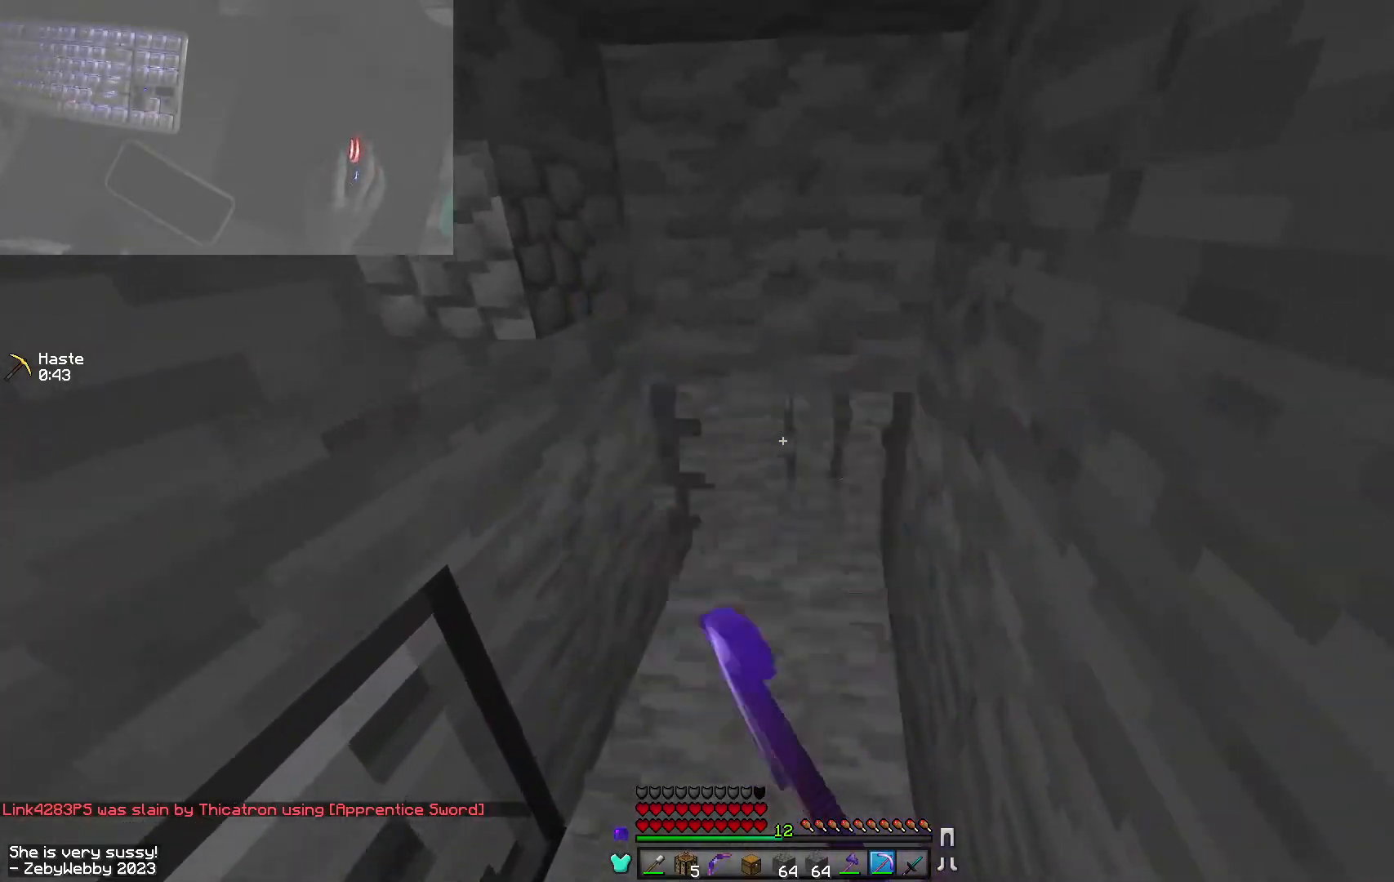
{"keys": ["s", "sneak", "w"], "mouse": ["left"], "events": [[100, "s", "up"], [300, "s", "down"]]}
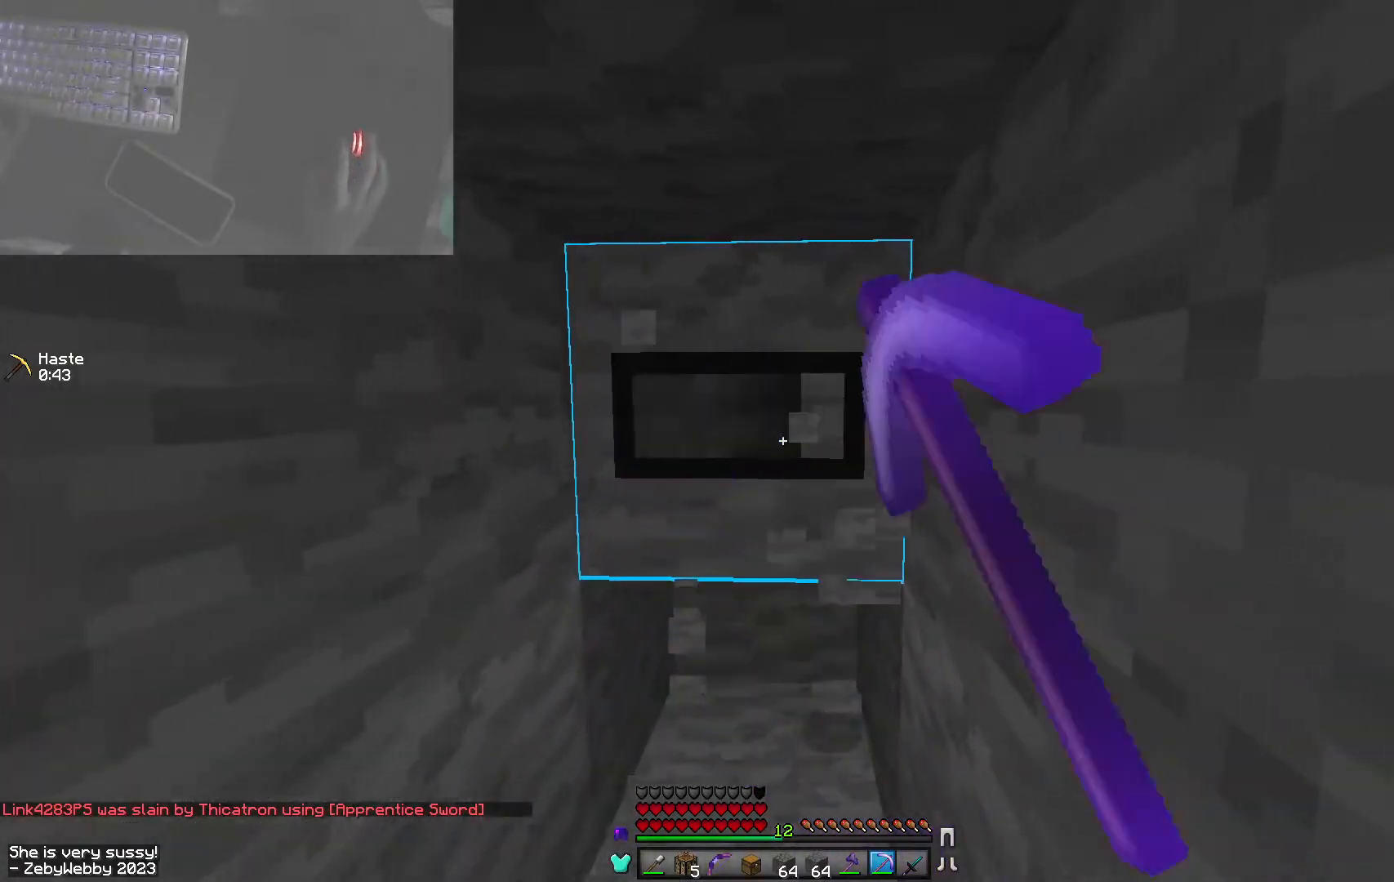
{"keys": ["sneak", "w"], "mouse": ["left"], "events": [[167, "s", "up"]]}
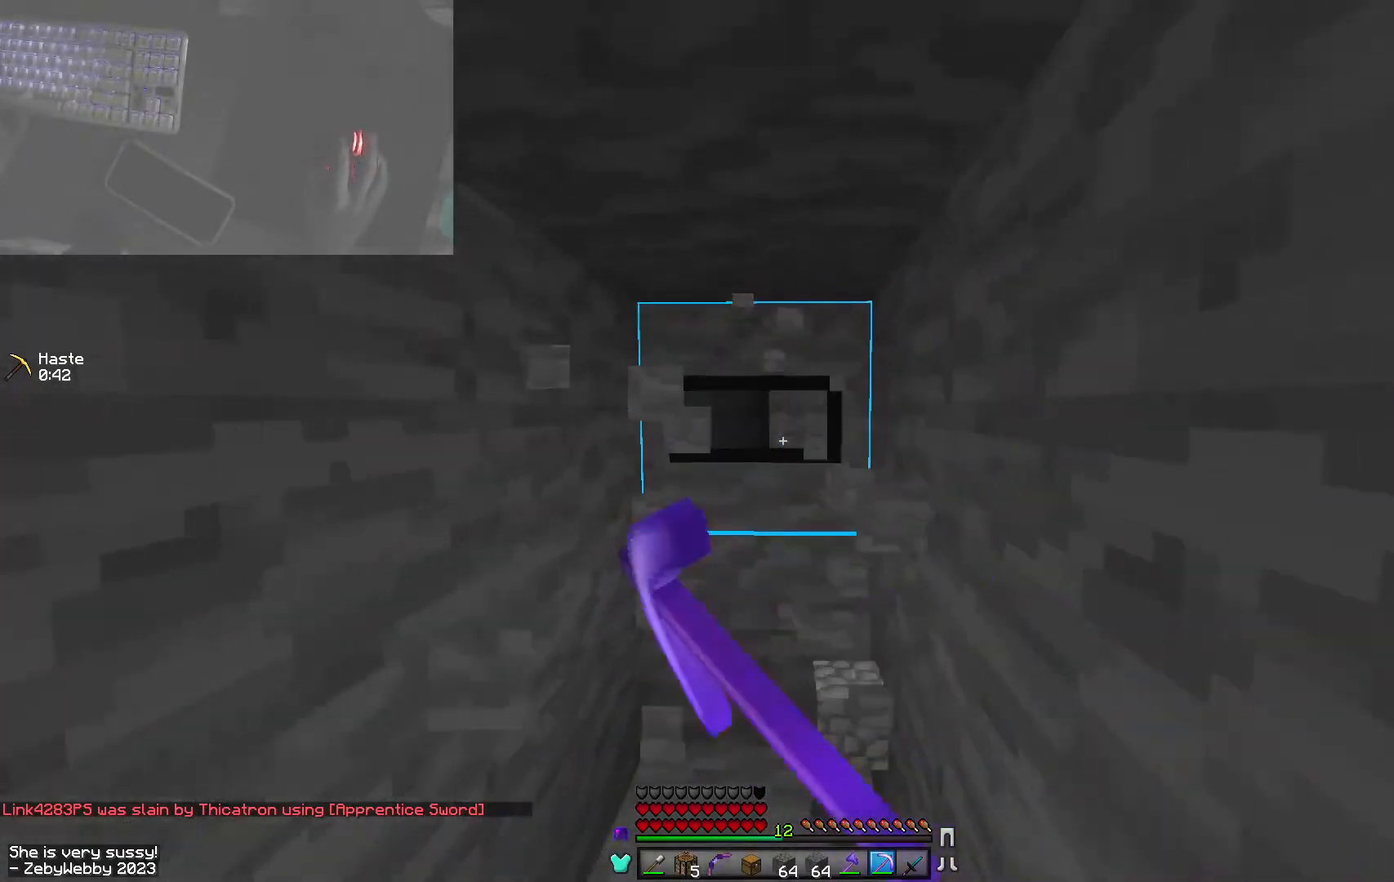
{"keys": ["sneak", "w"], "mouse": ["left"], "events": []}
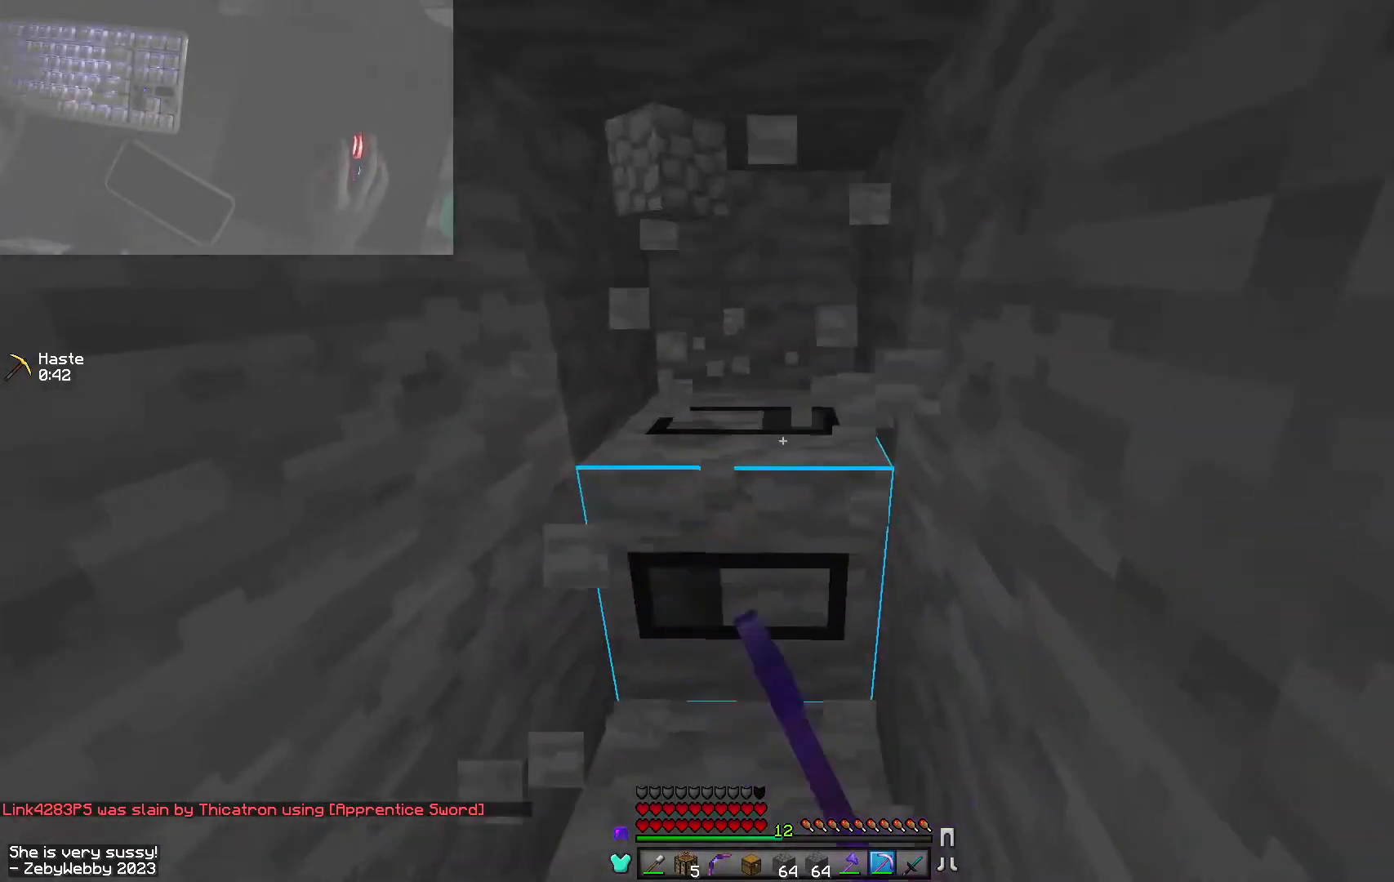
{"keys": ["sneak", "w"], "mouse": ["left"], "events": [[84, "s", "down"], [267, "a", "down"], [434, "a", "up"], [500, "s", "up"]]}
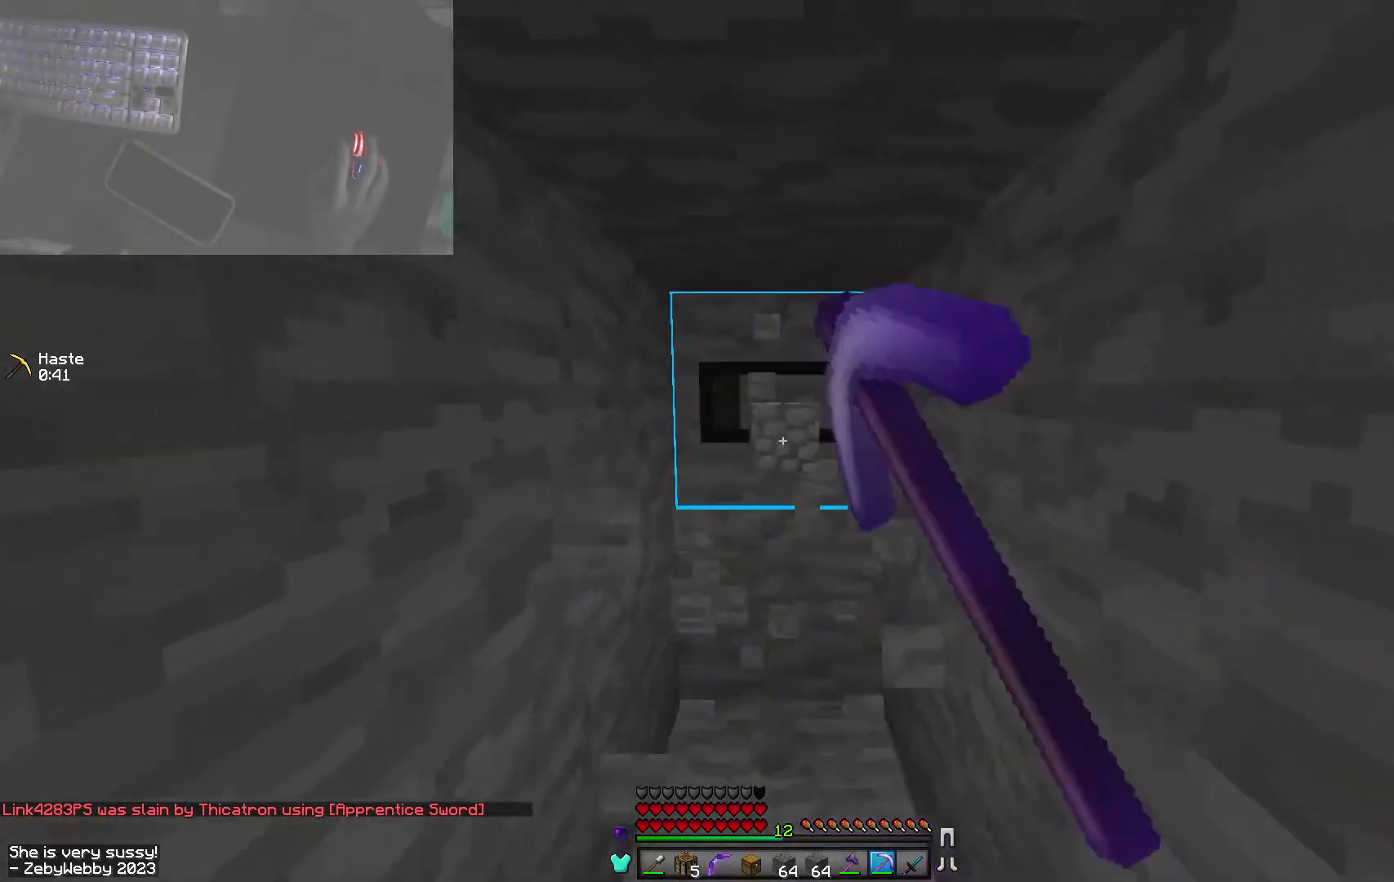
{"keys": ["s", "sneak", "w"], "mouse": ["left"], "events": [[334, "s", "down"]]}
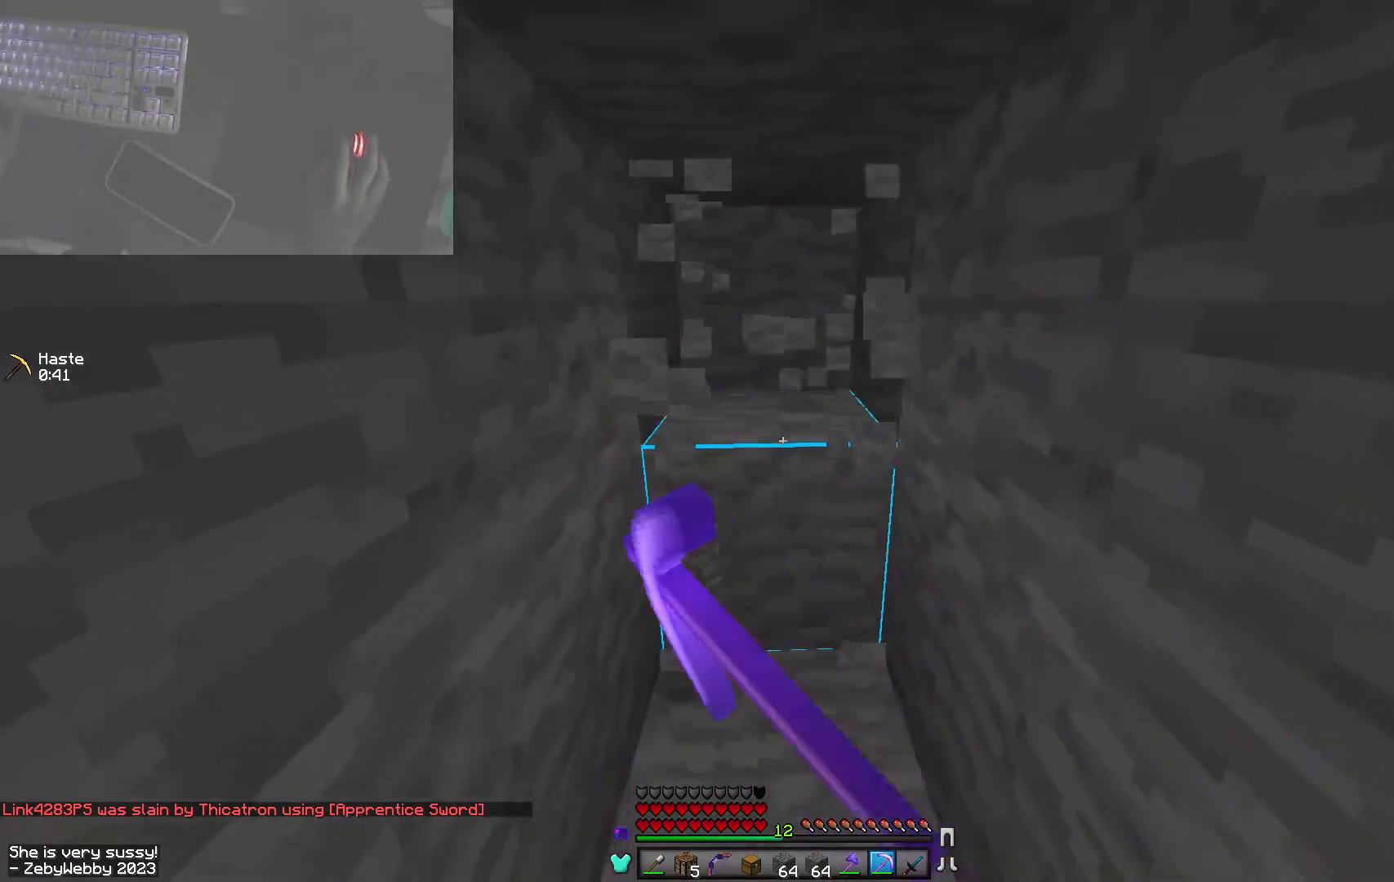
{"keys": ["sneak", "w"], "mouse": ["left"], "events": [[34, "s", "up"]]}
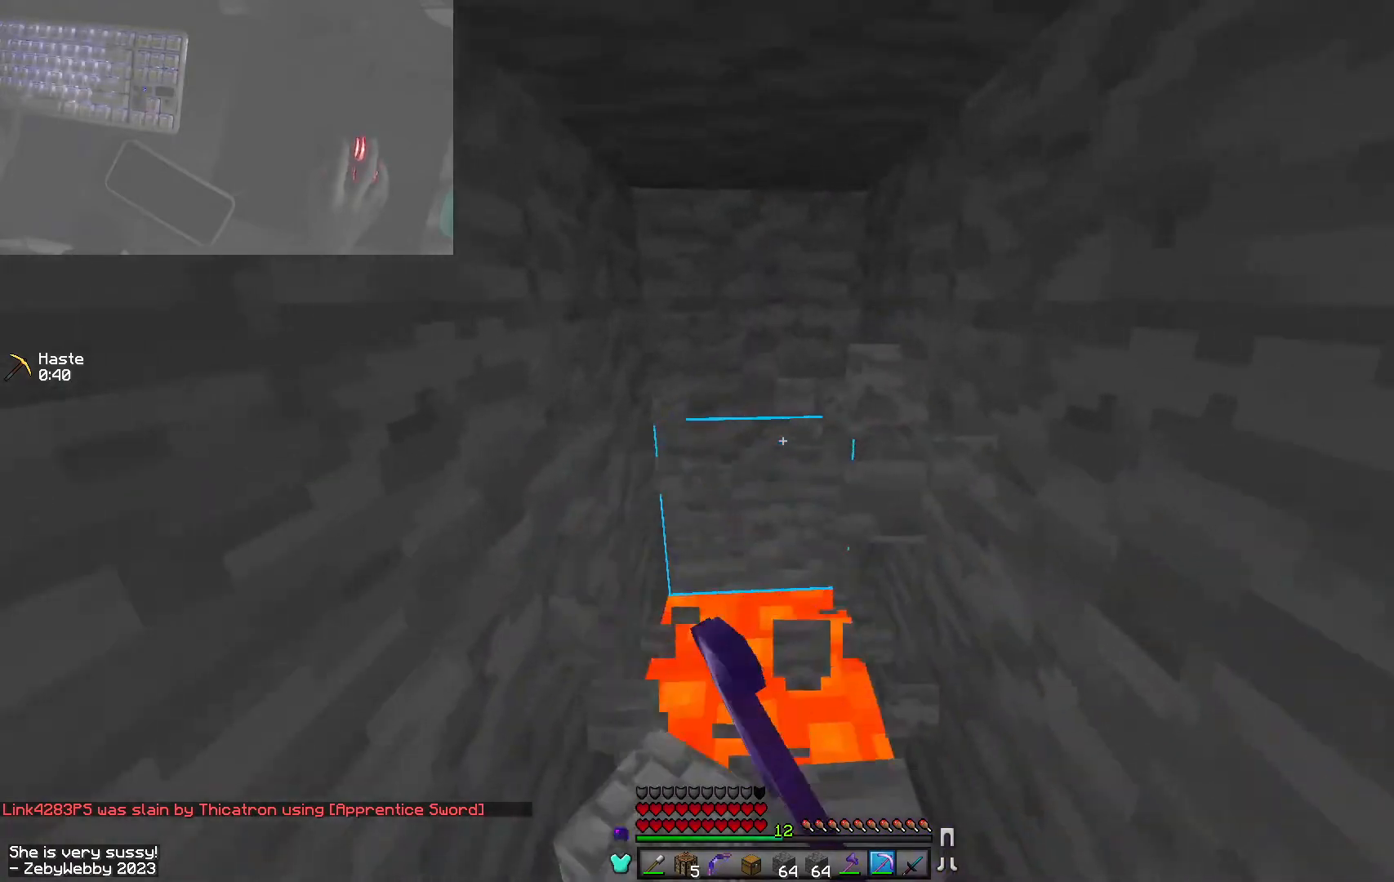
{"keys": ["sneak", "w"], "mouse": ["left"], "events": []}
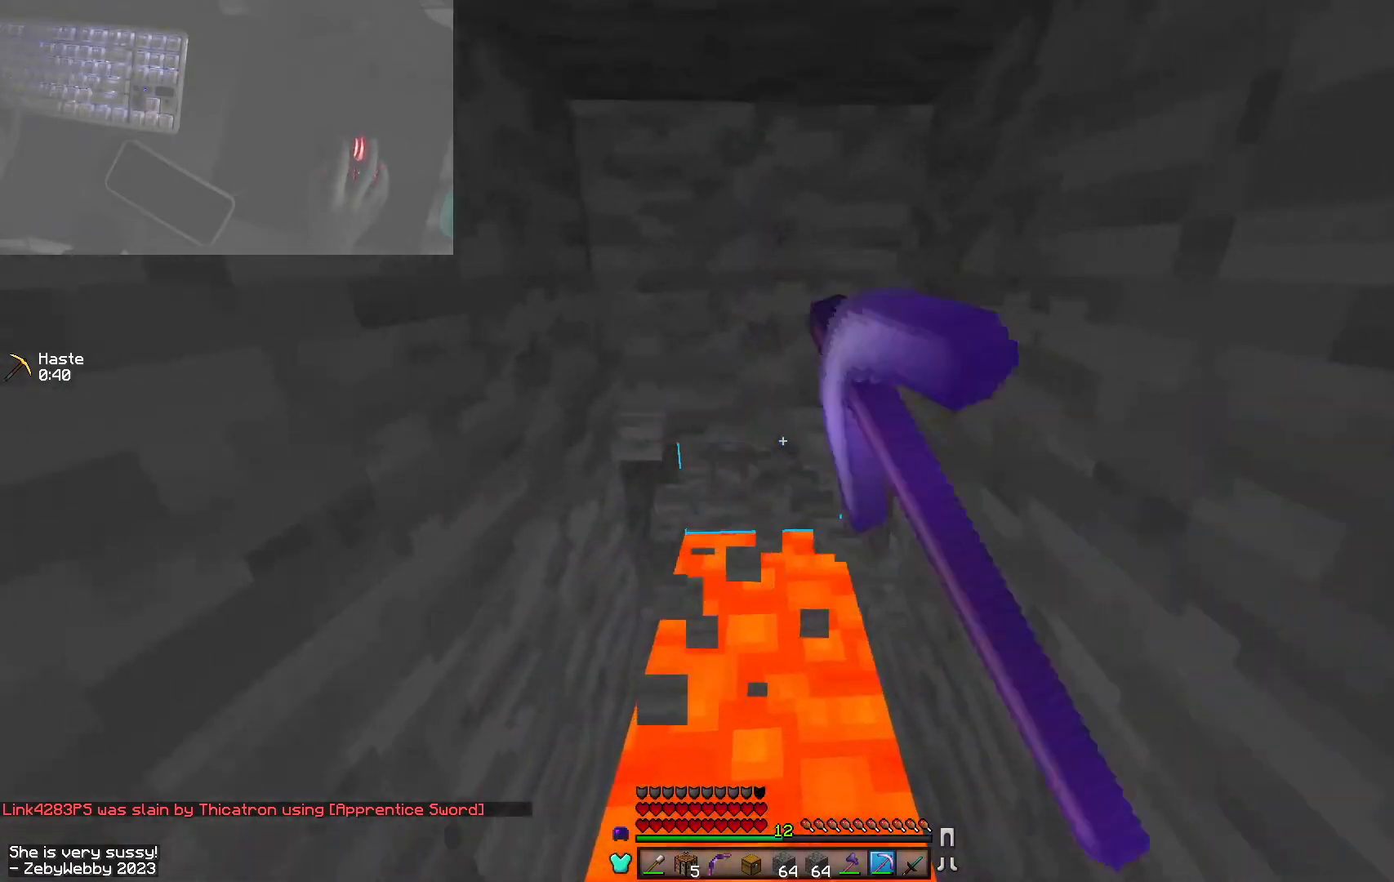
{"keys": ["sneak"], "mouse": ["left"], "events": [[267, "w", "up"]]}